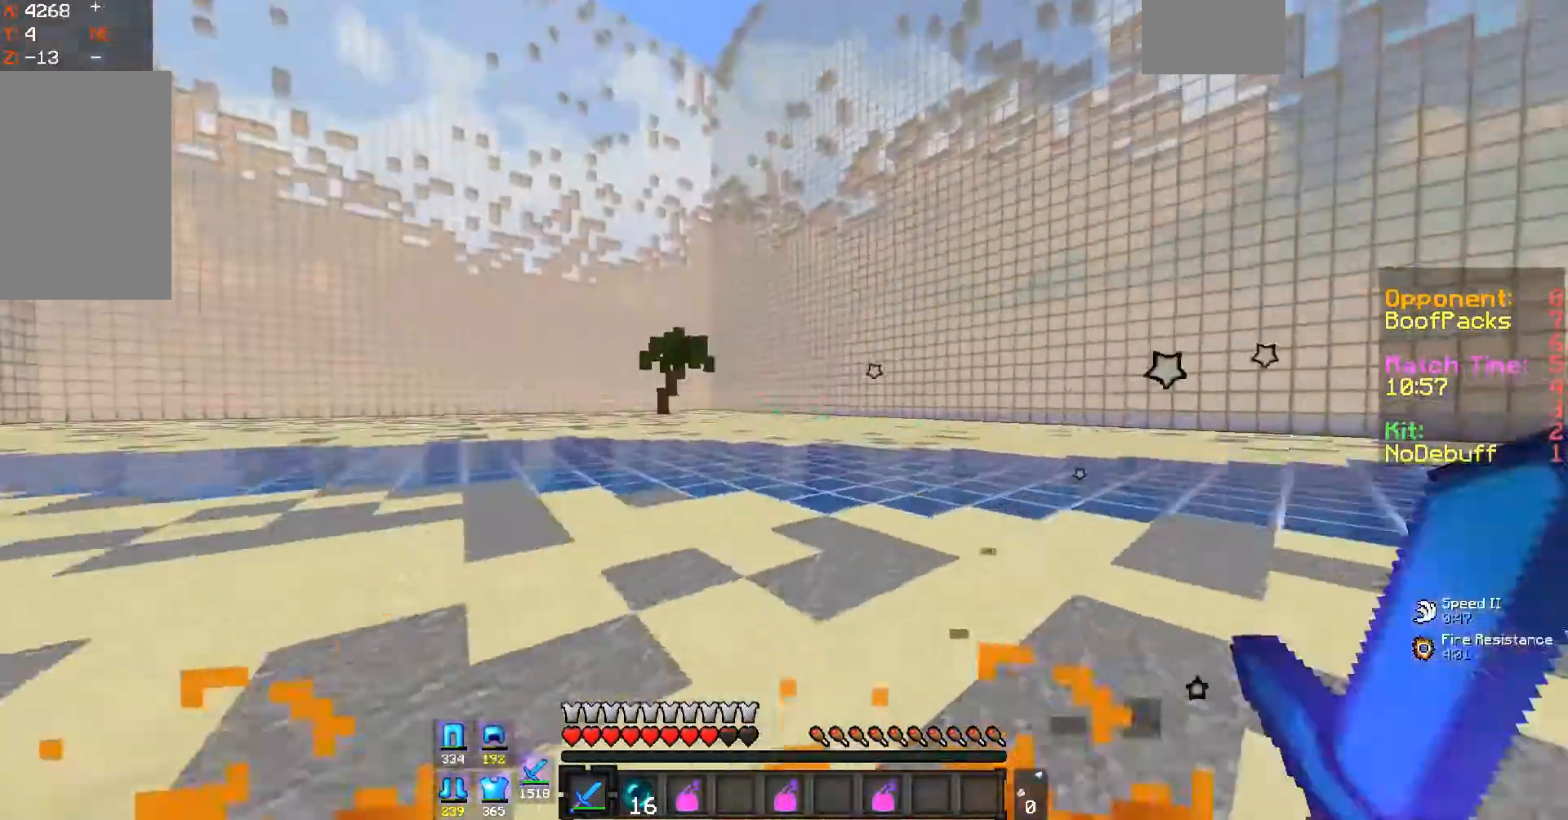
Gameplay with keyboard and mouse; each line is a JSON object with the keys and mouse buttons held at the frame after it. "events" lists presses ("down") and releases ("up") of "a", "d", "s", "space", "w", "mouse_left" and "mouse_right" between this image and that frame as [ms after this image, input, new state], when the widget could be followed in between. "mouse_left", "mouse_right" = the "left", "right" buttons of the "mouse" list. No other keys are recorded. Fast repeated clicks can show as one long hold. Mouse movement is not recorded.
{"keys": ["a", "w"], "mouse": [], "events": []}
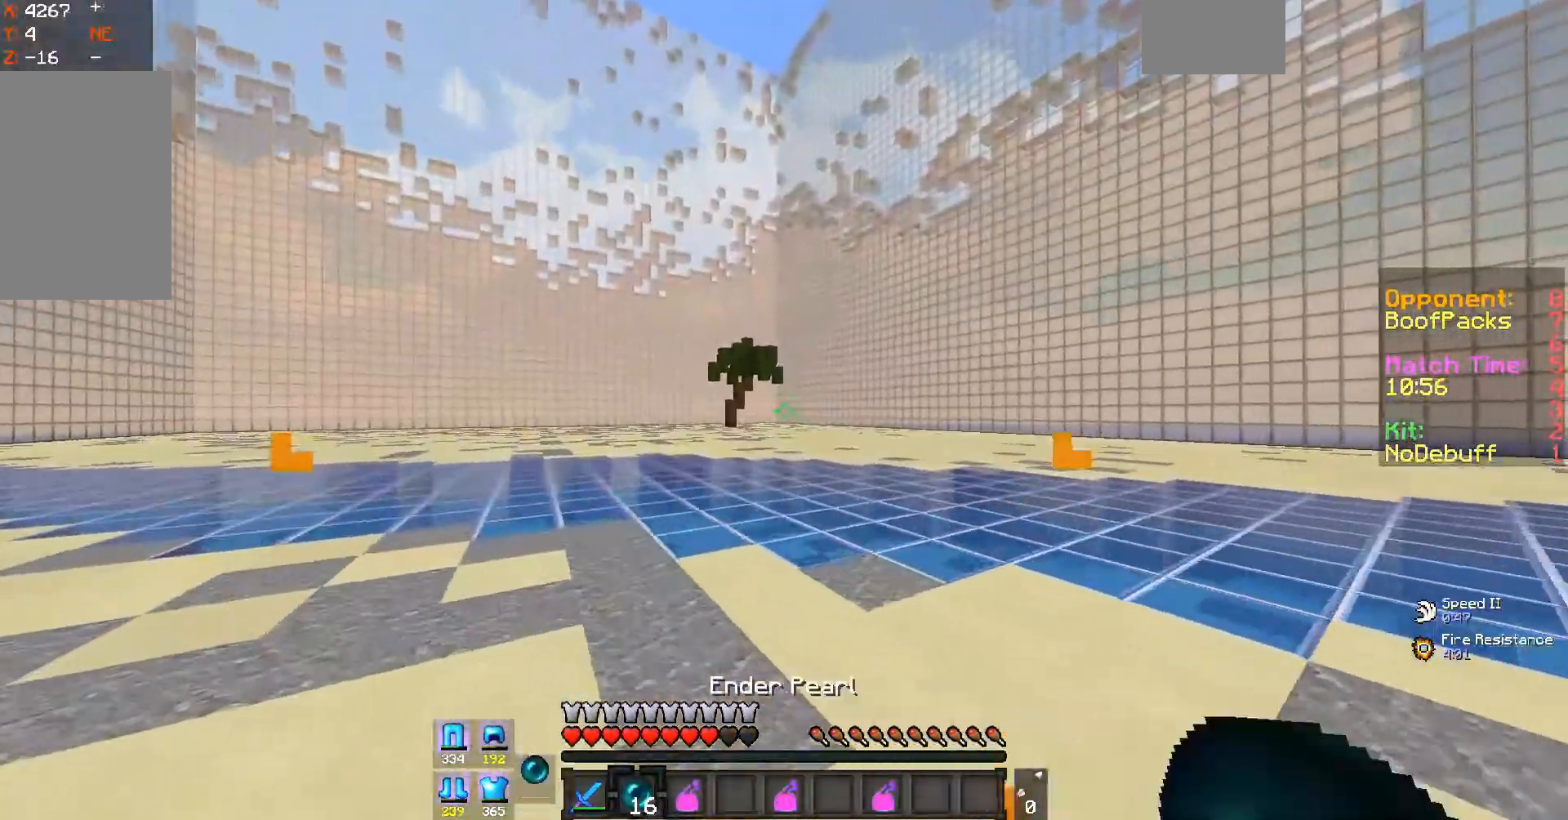
{"keys": ["w"], "mouse": [], "events": [[67, "a", "up"]]}
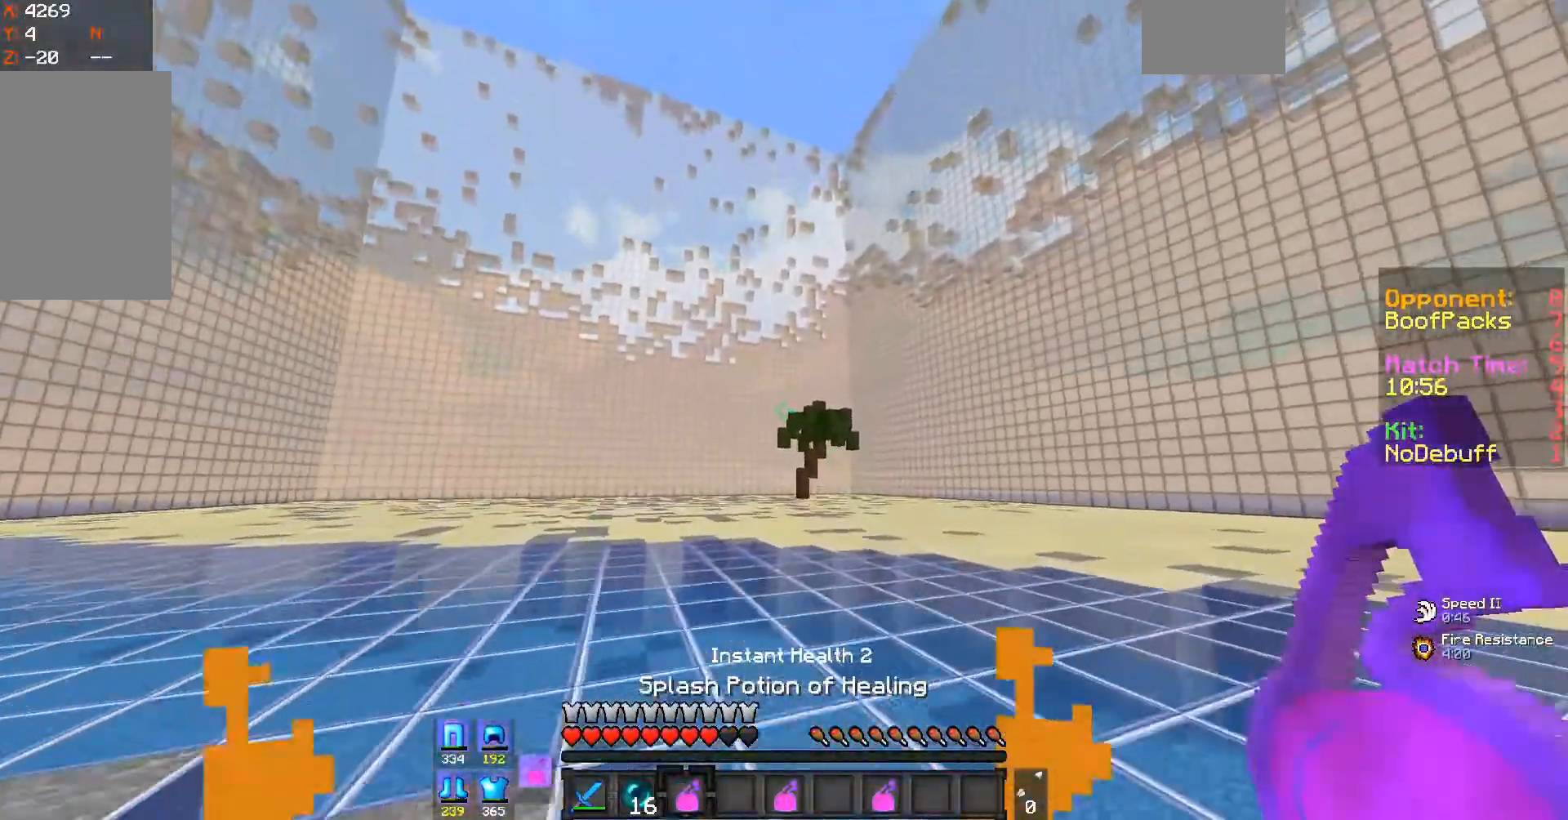
{"keys": ["w"], "mouse": ["right"], "events": [[367, "mouse_right", "down"]]}
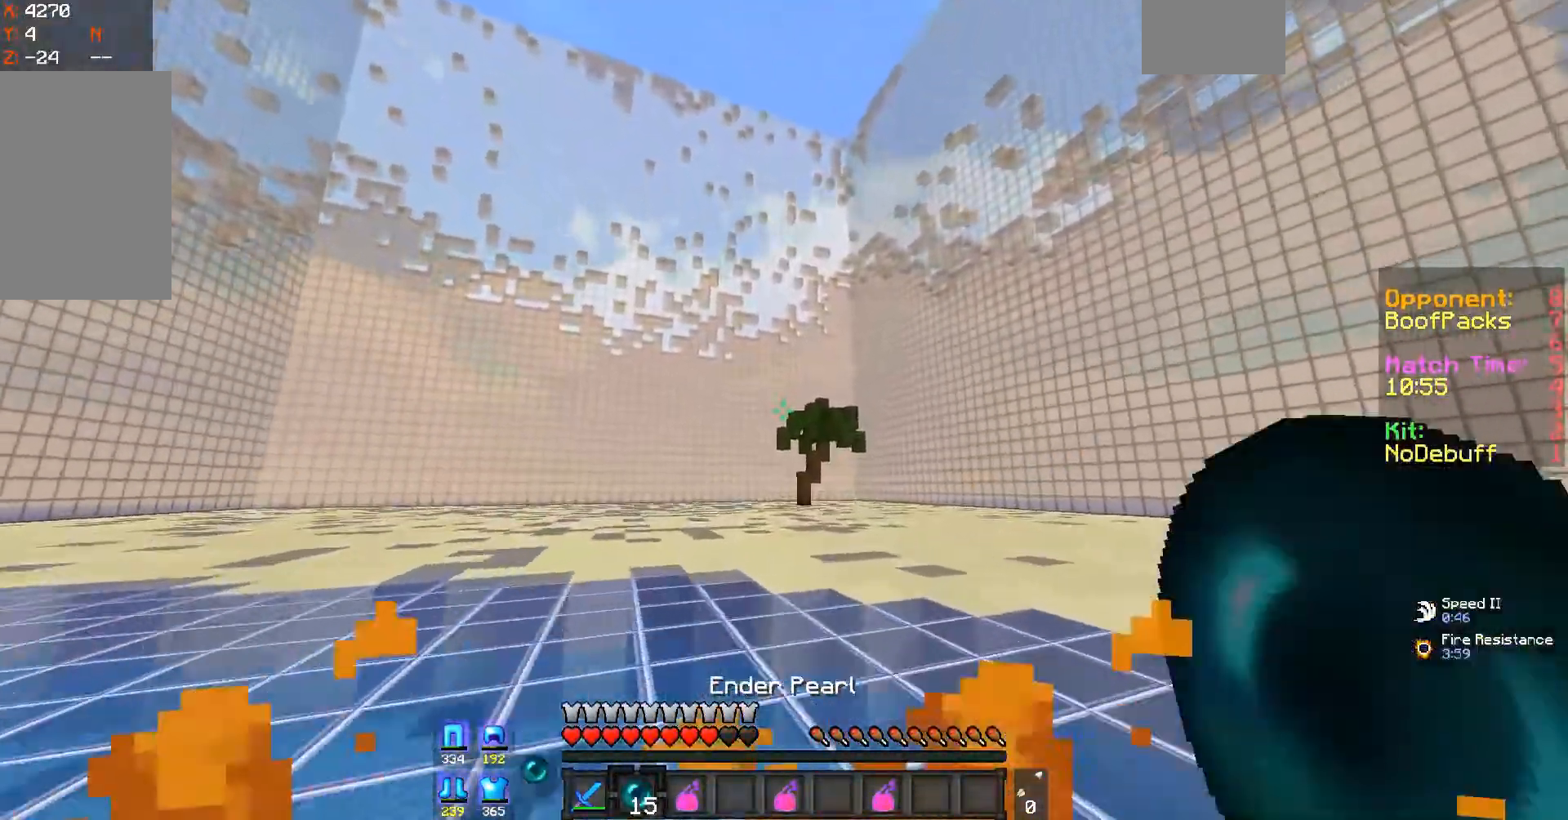
{"keys": ["a", "w"], "mouse": [], "events": [[67, "mouse_right", "up"], [333, "a", "down"]]}
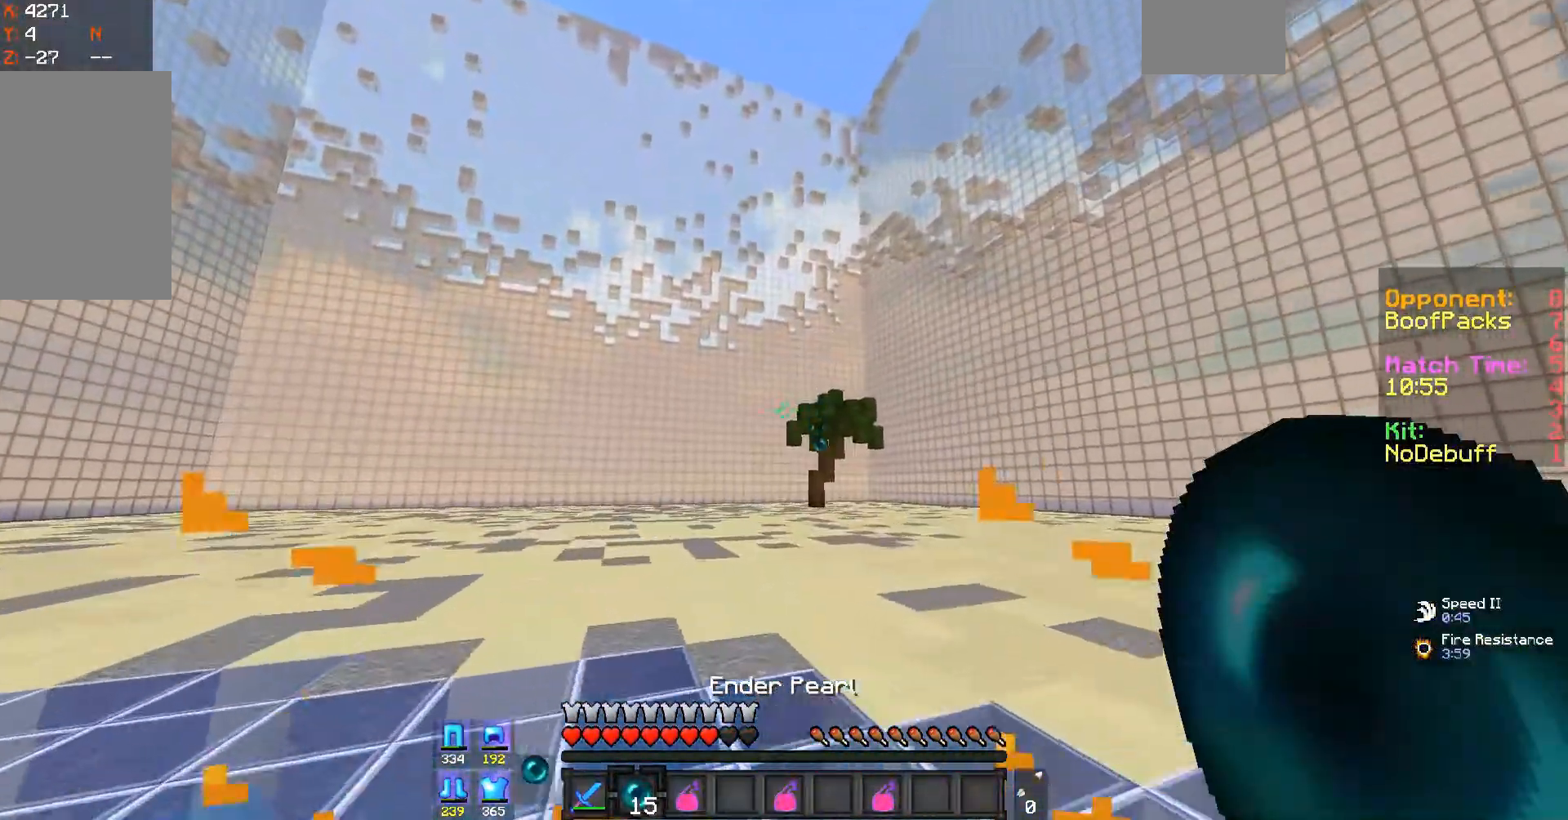
{"keys": ["w"], "mouse": [], "events": [[167, "a", "up"]]}
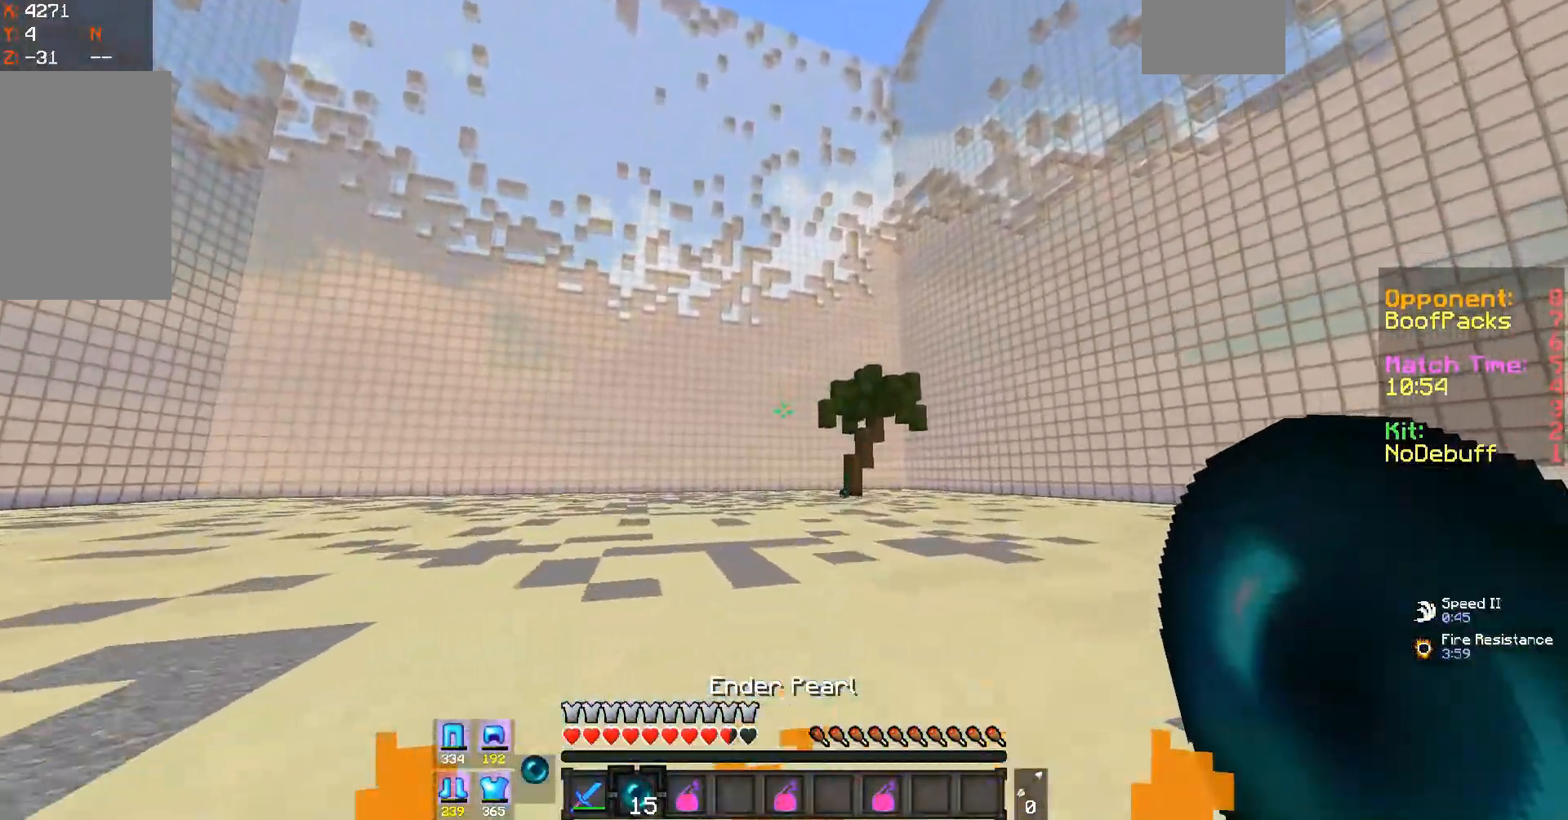
{"keys": [], "mouse": [], "events": [[467, "w", "up"]]}
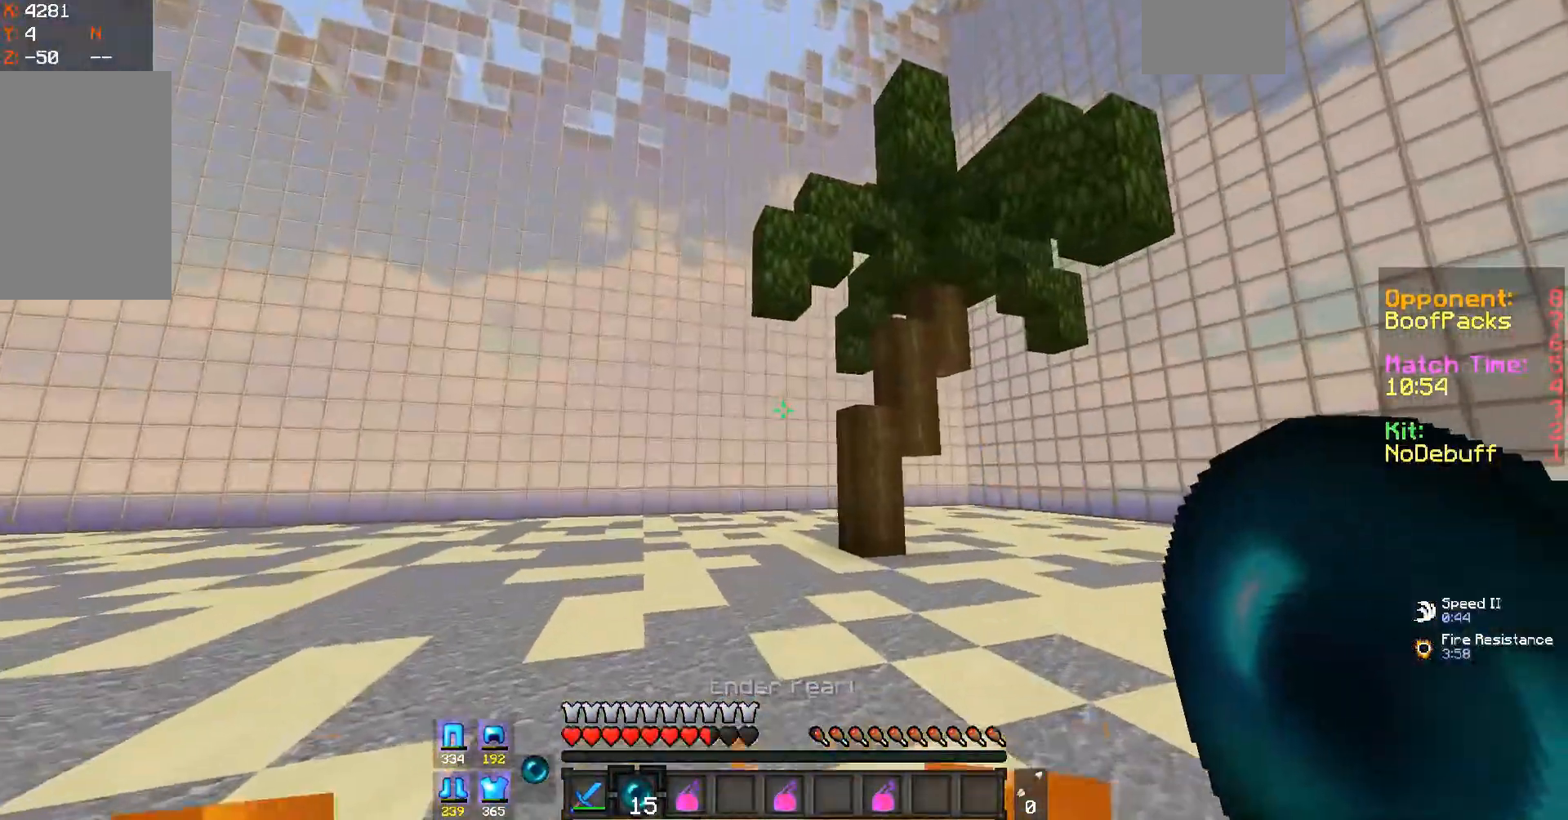
{"keys": [], "mouse": [], "events": []}
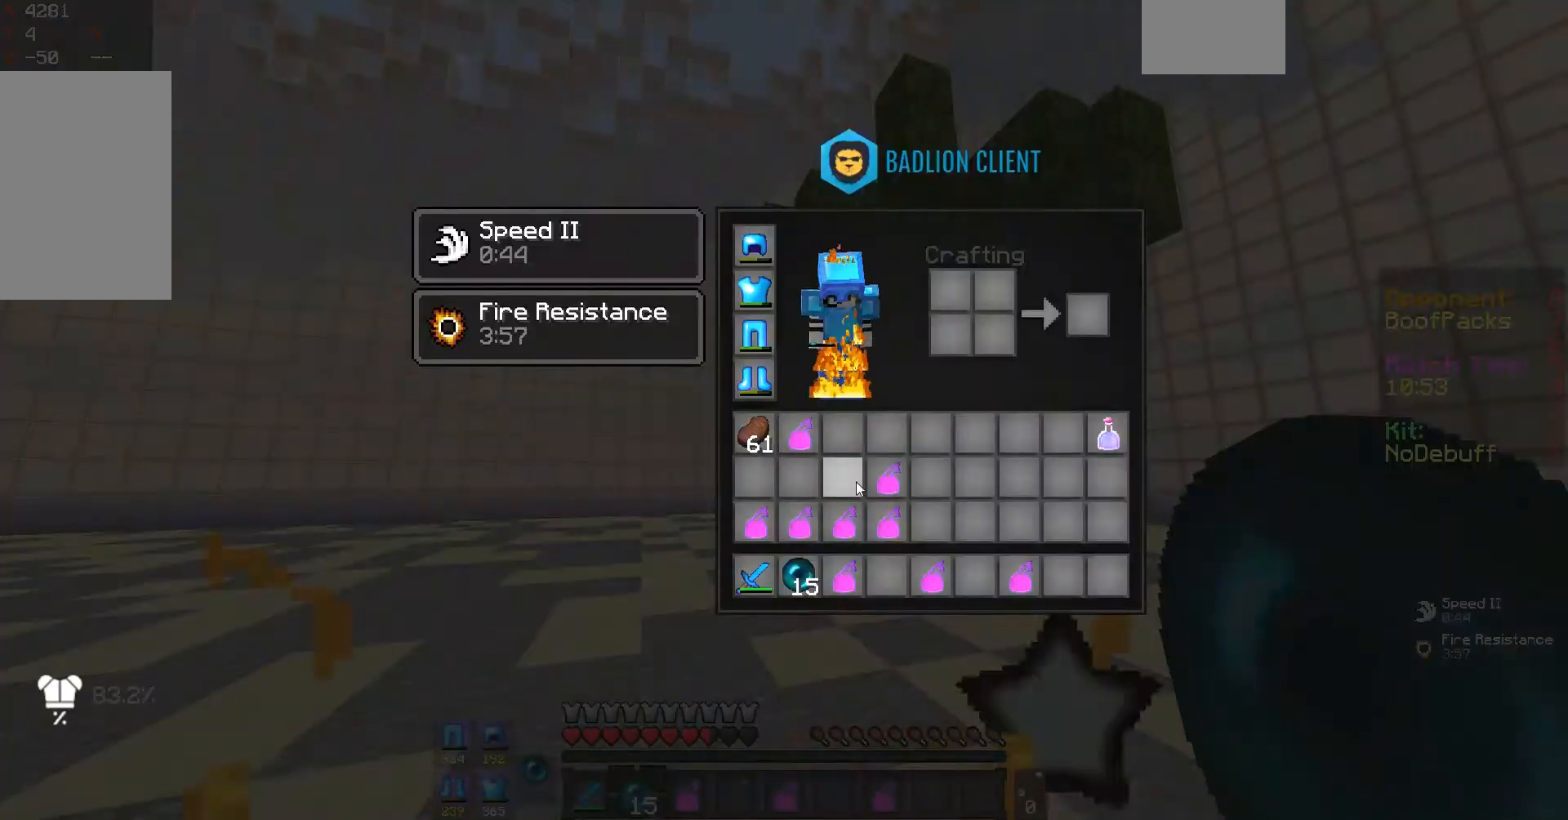
{"keys": [], "mouse": [], "events": []}
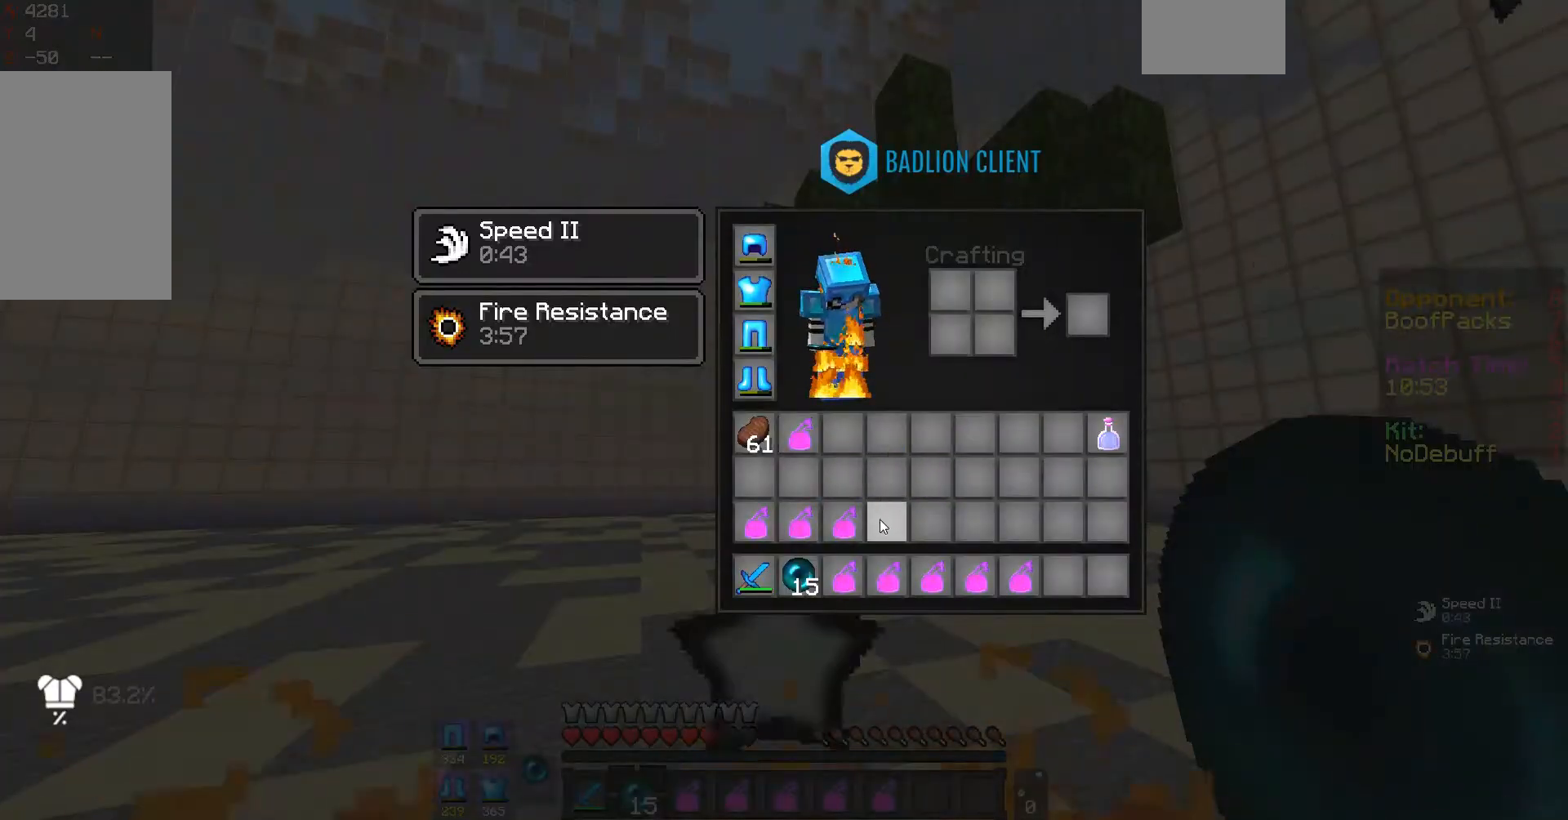
{"keys": [], "mouse": [], "events": []}
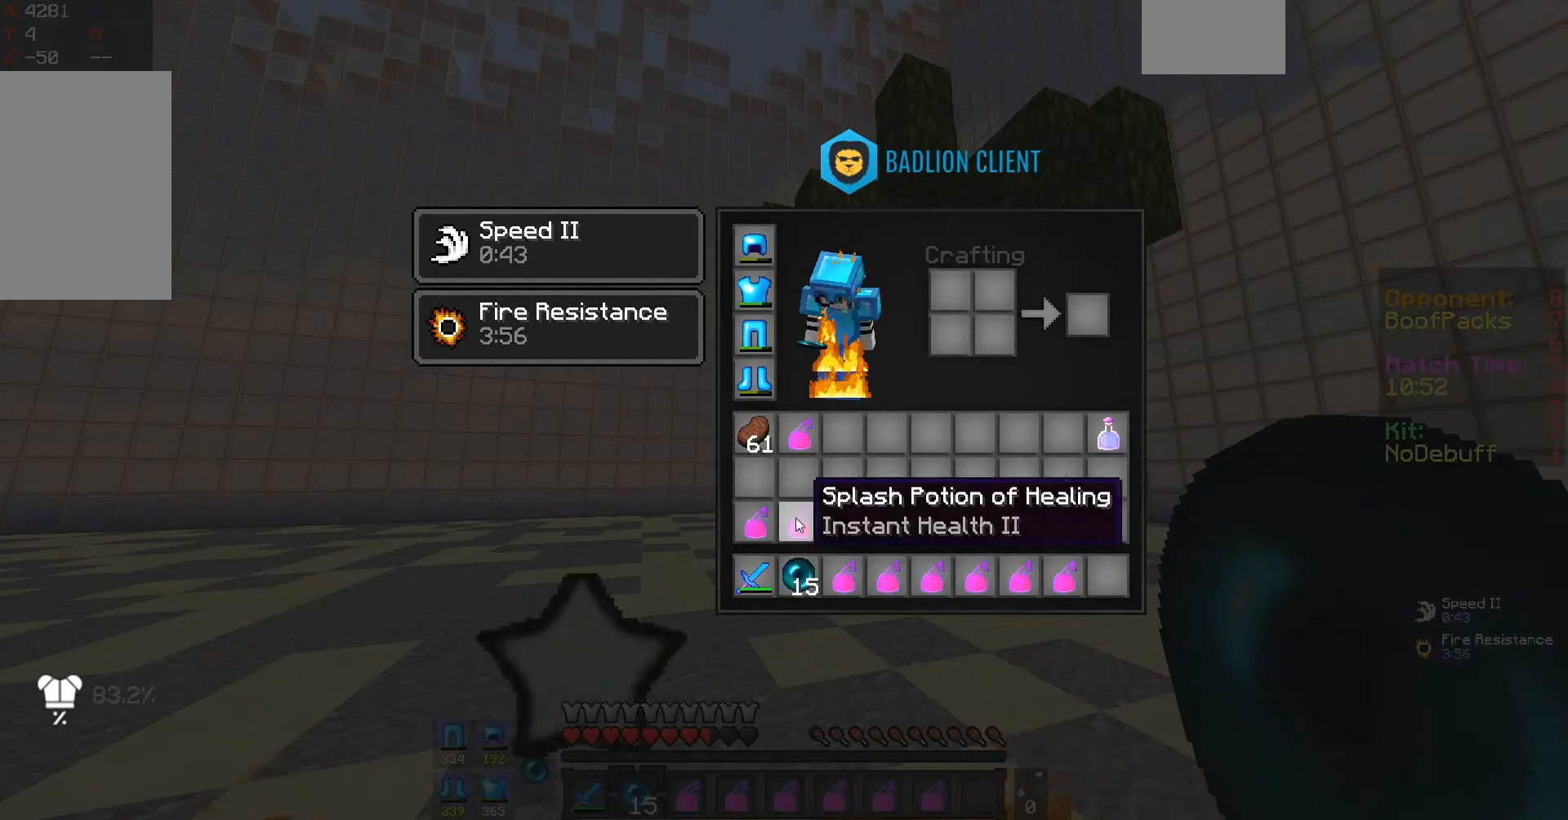
{"keys": [], "mouse": [], "events": []}
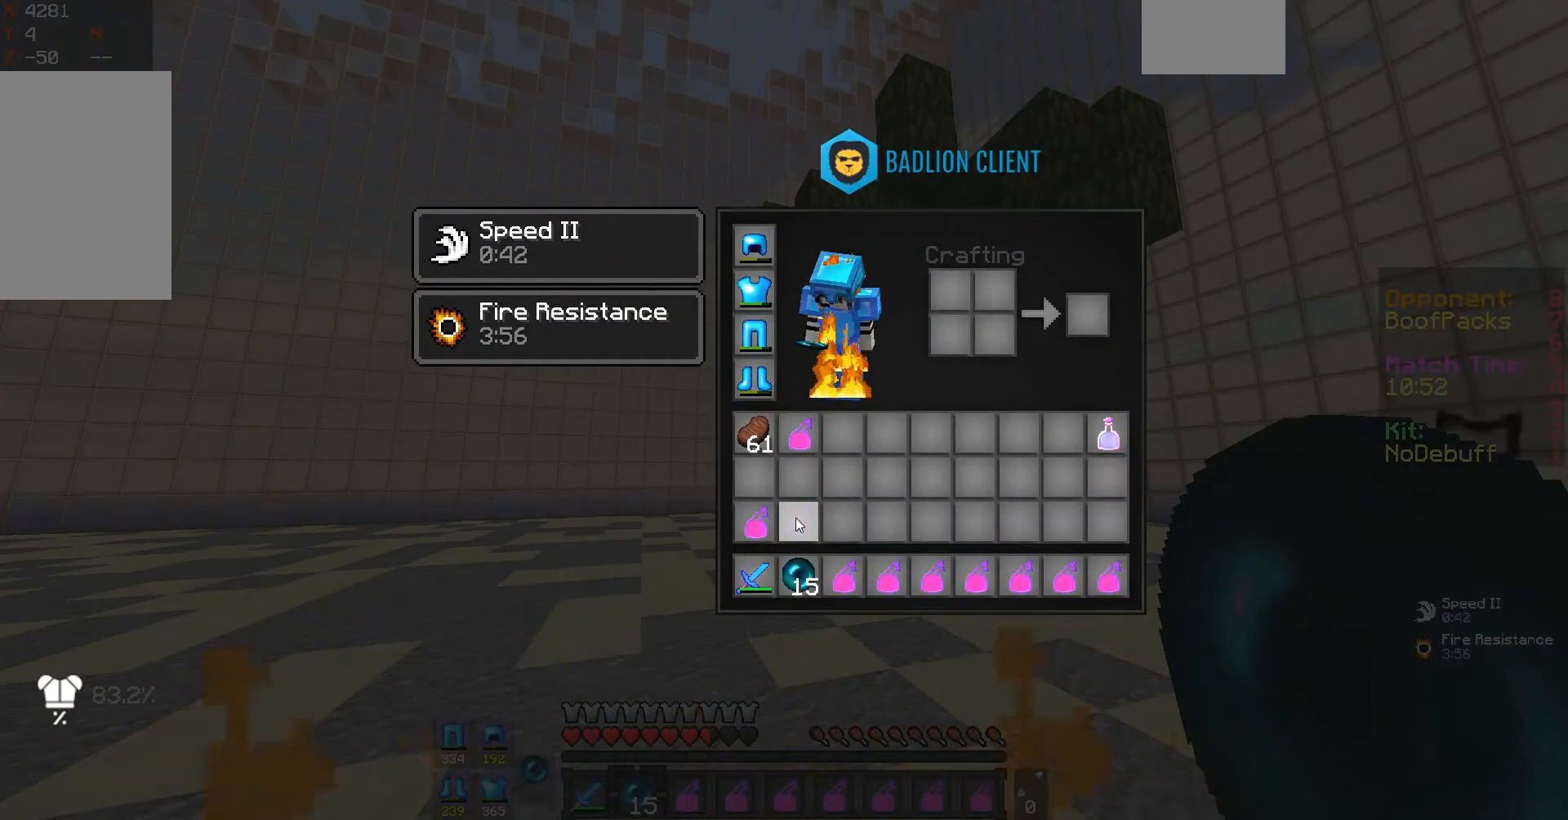
{"keys": [], "mouse": [], "events": []}
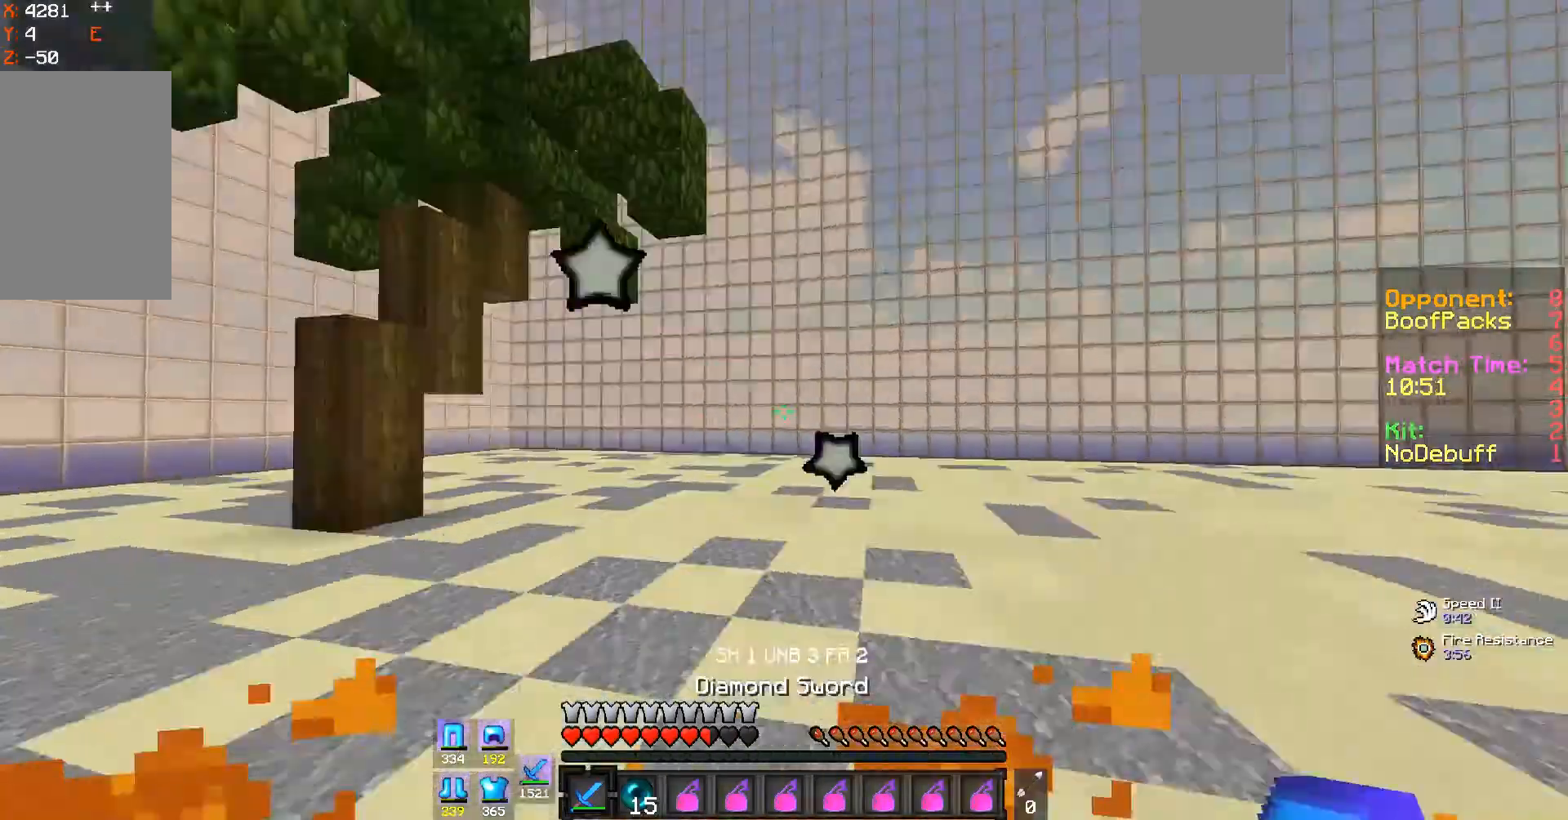
{"keys": ["s"], "mouse": [], "events": [[33, "w", "down"], [100, "a", "down"], [167, "w", "up"], [267, "s", "down"], [367, "a", "up"]]}
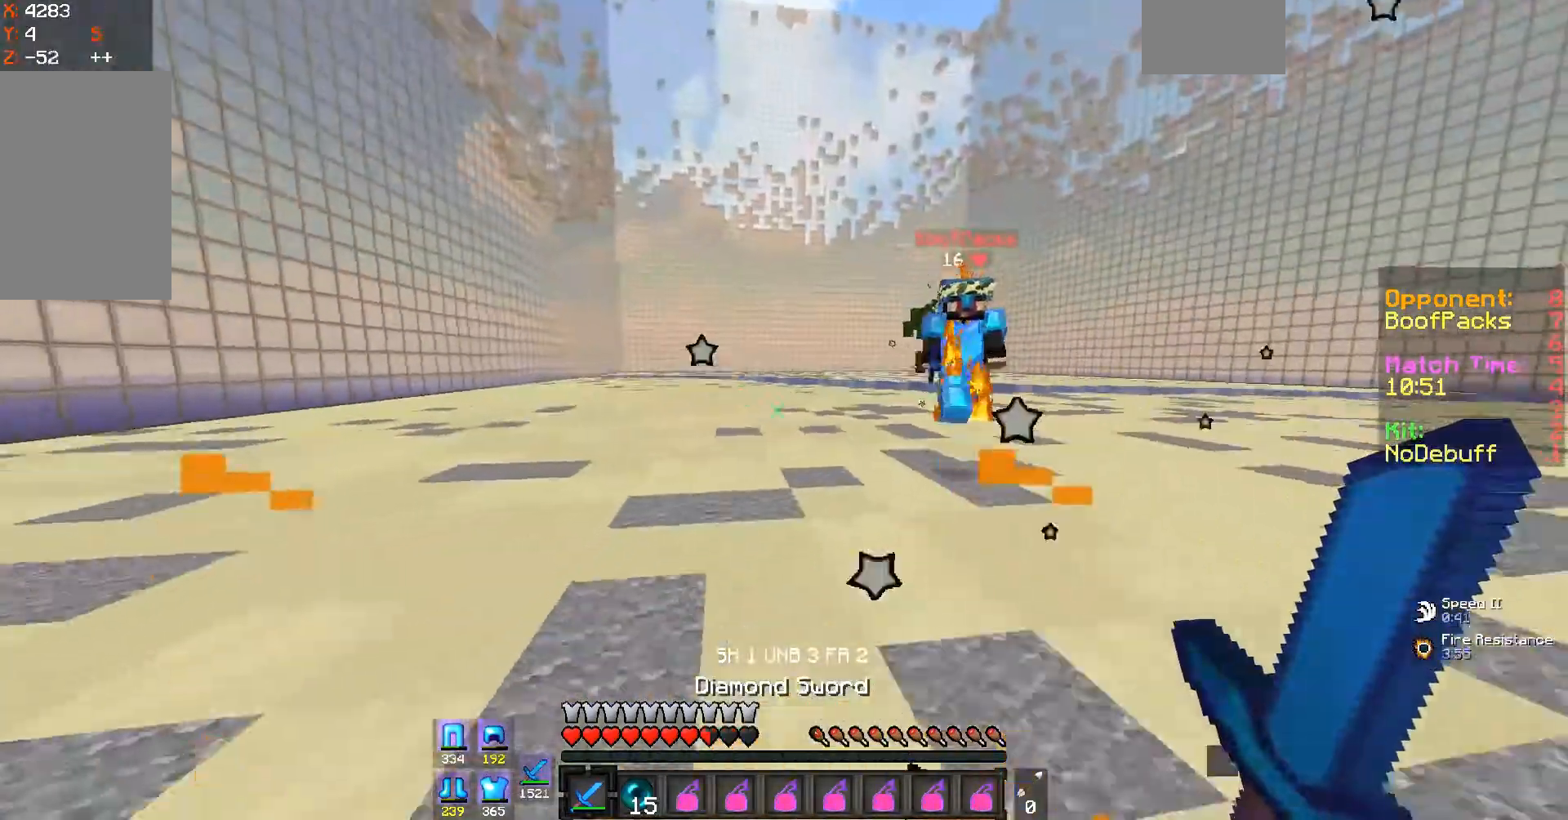
{"keys": ["w"], "mouse": ["left"], "events": [[67, "d", "down"], [200, "s", "up"], [267, "w", "down"], [367, "d", "up"], [433, "mouse_left", "down"]]}
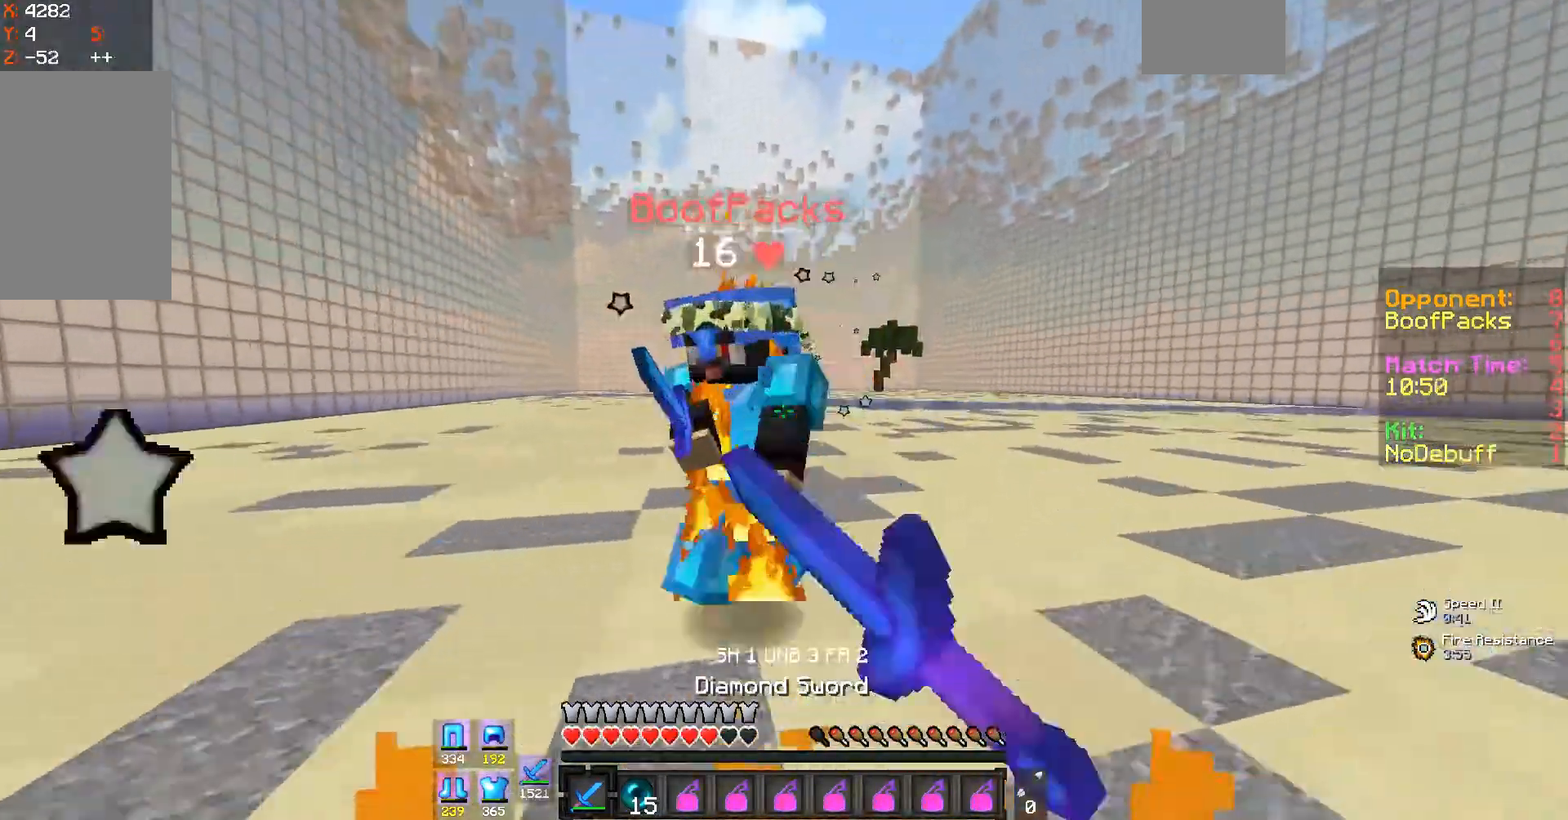
{"keys": ["d", "w"], "mouse": [], "events": [[33, "d", "down"], [167, "mouse_left", "up"], [233, "mouse_left", "down"], [500, "mouse_left", "up"]]}
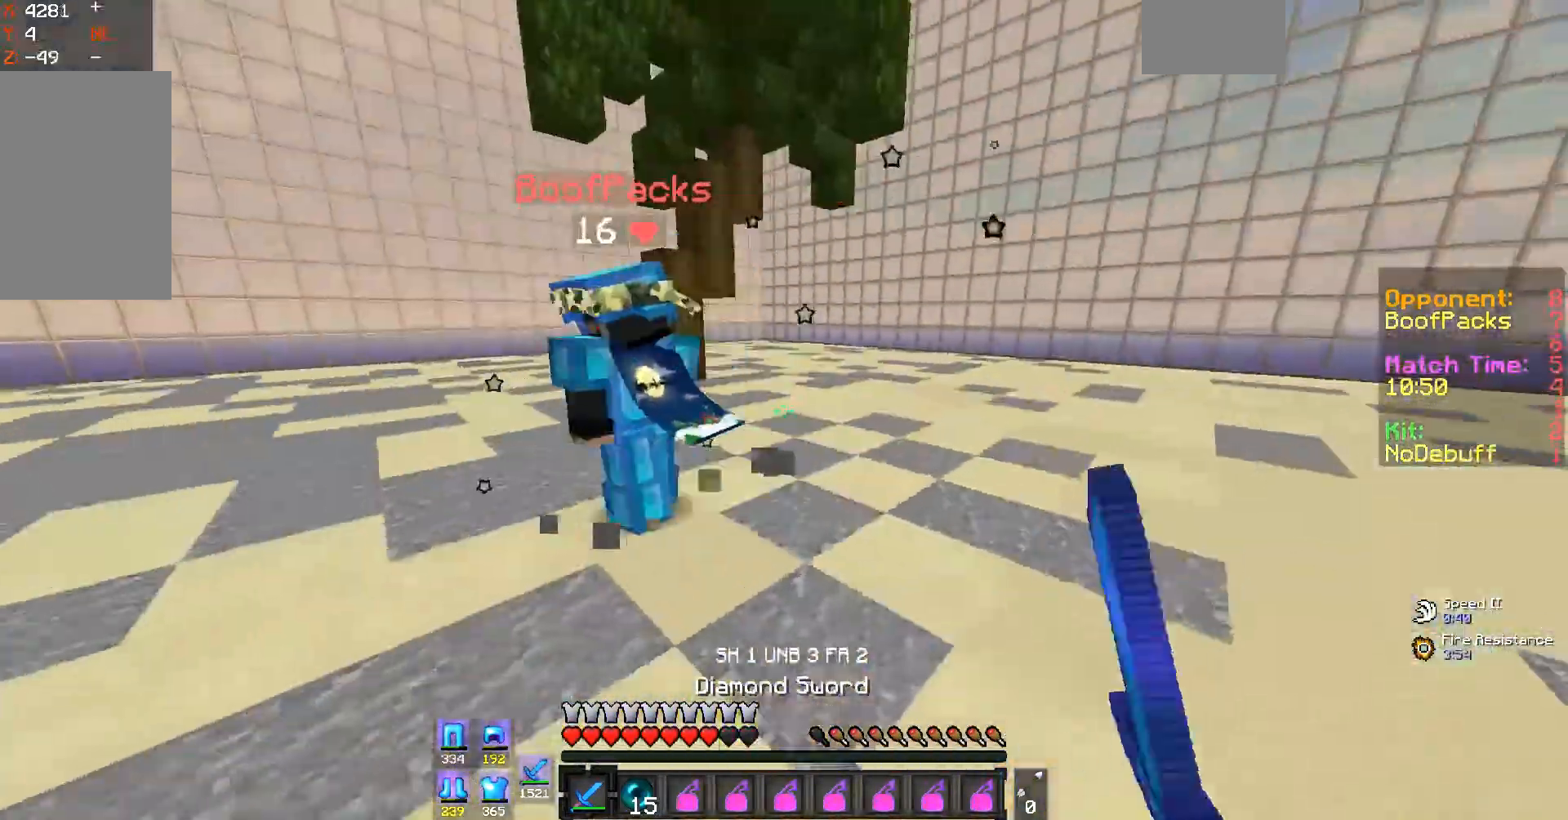
{"keys": ["a", "w"], "mouse": ["left"], "events": [[33, "mouse_left", "down"], [67, "a", "down"], [67, "d", "up"], [100, "mouse_left", "up"], [167, "mouse_left", "down"], [367, "w", "up"], [500, "w", "down"]]}
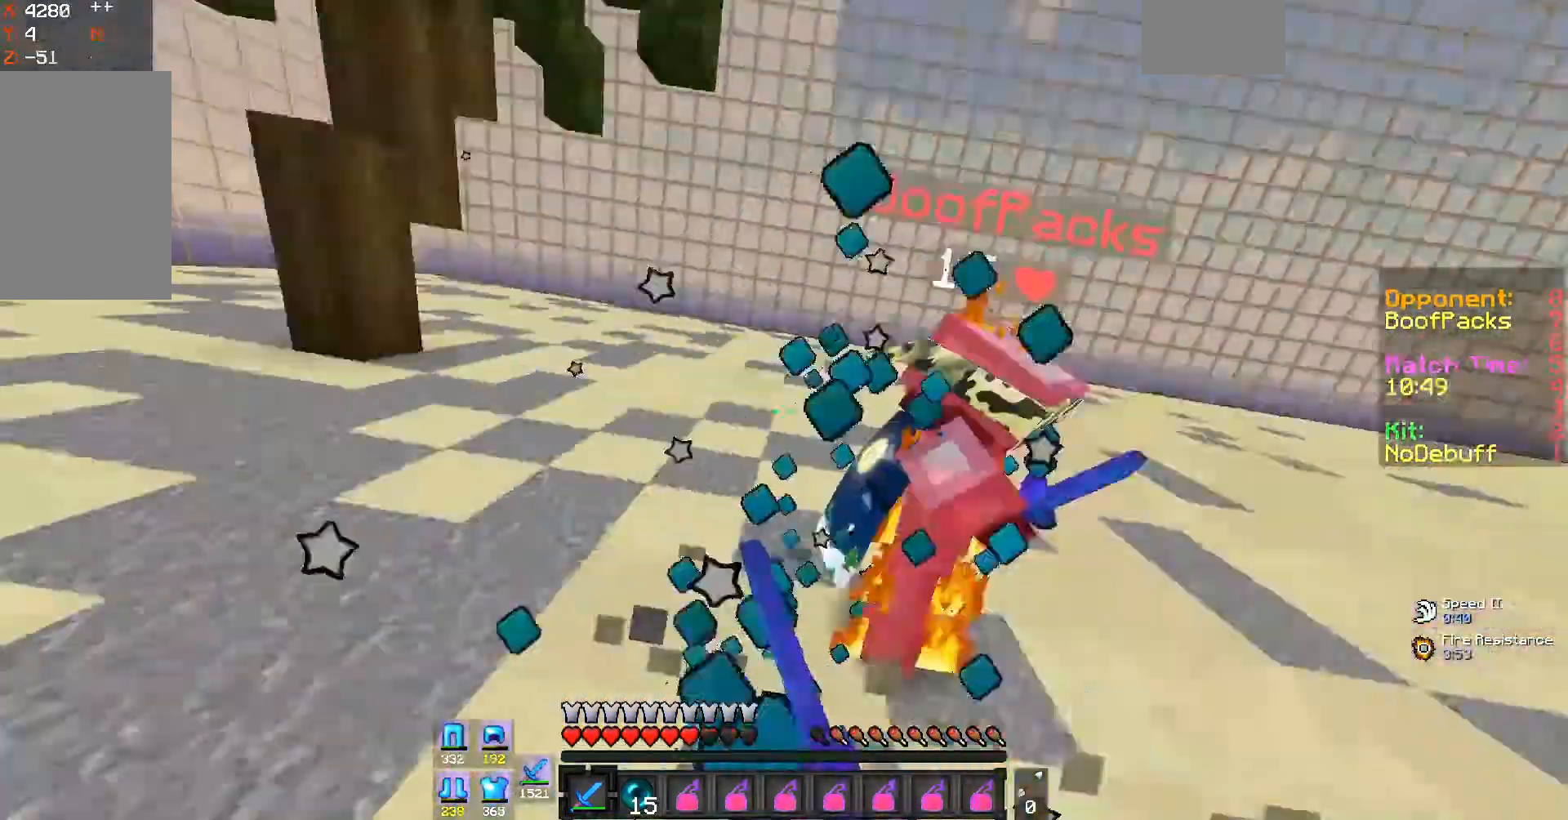
{"keys": ["a", "w"], "mouse": [], "events": [[200, "mouse_left", "up"], [267, "mouse_left", "down"], [367, "mouse_left", "up"]]}
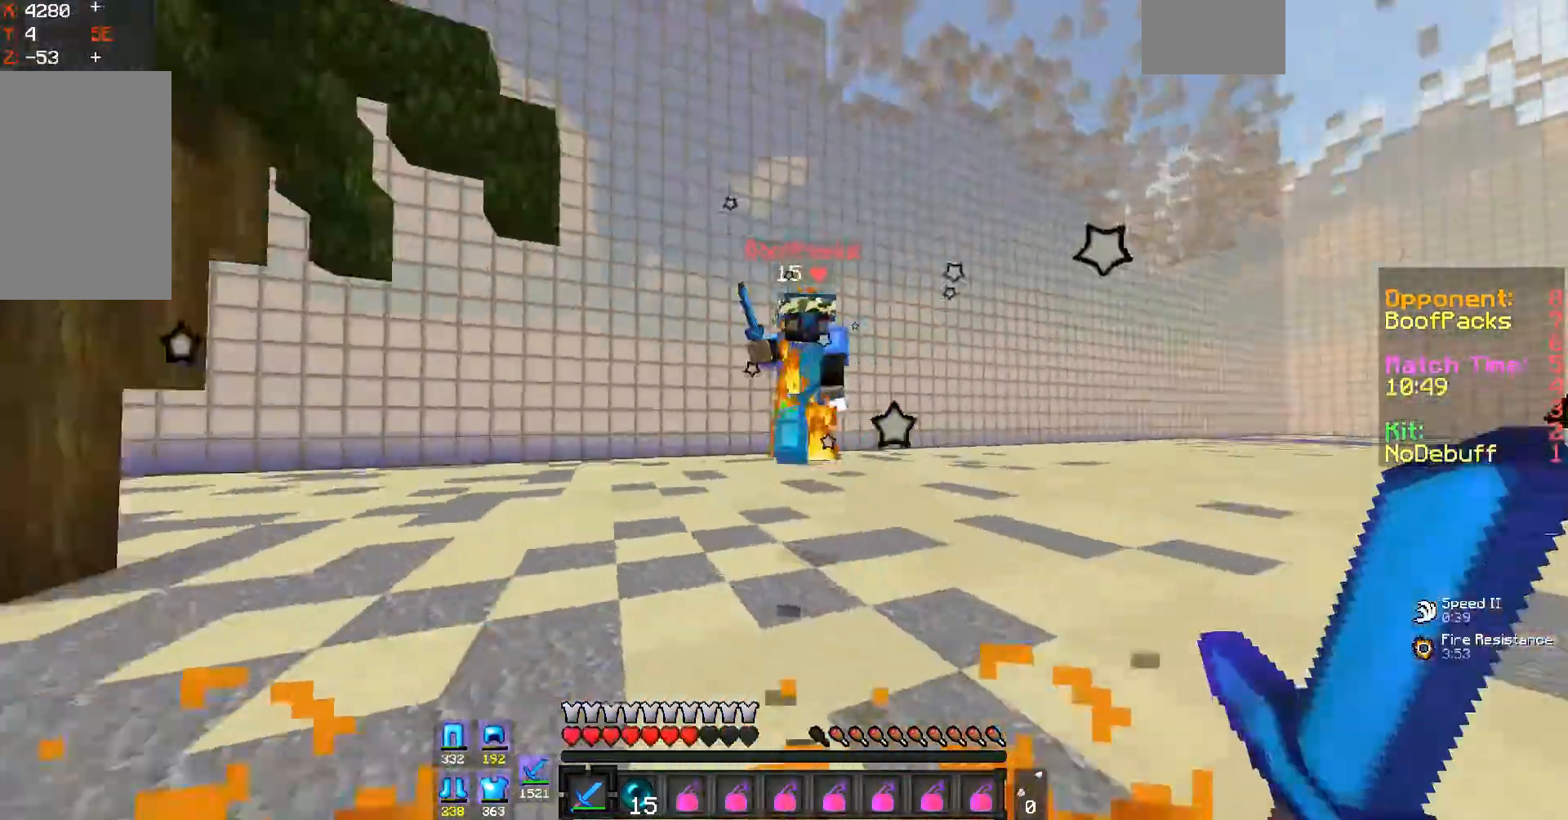
{"keys": ["a", "w"], "mouse": ["left"], "events": [[67, "mouse_left", "down"], [167, "mouse_left", "up"], [267, "mouse_left", "down"]]}
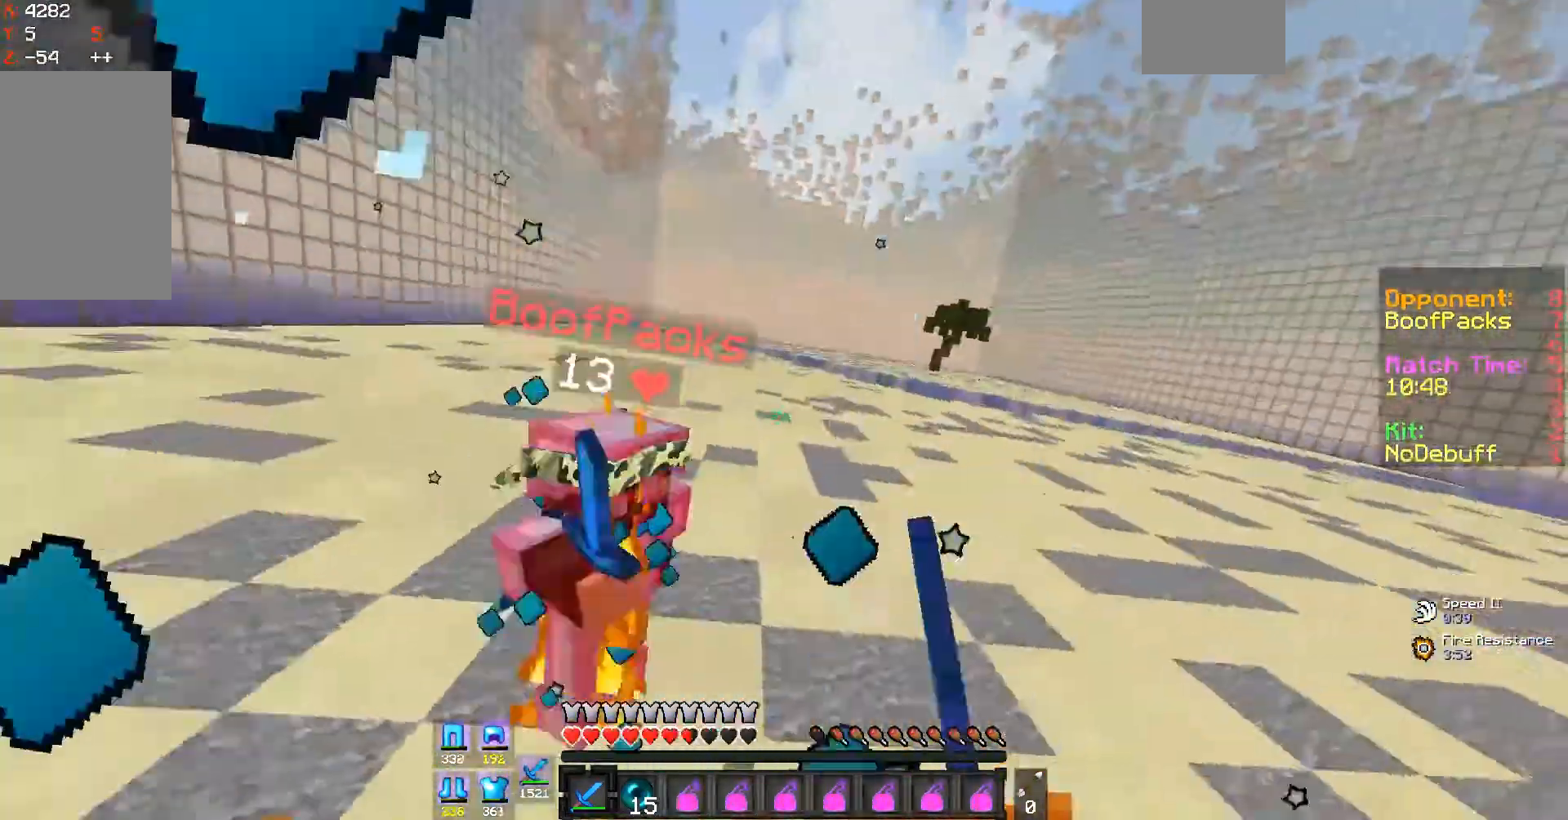
{"keys": ["a", "w"], "mouse": ["left"], "events": [[100, "w", "up"], [300, "w", "down"]]}
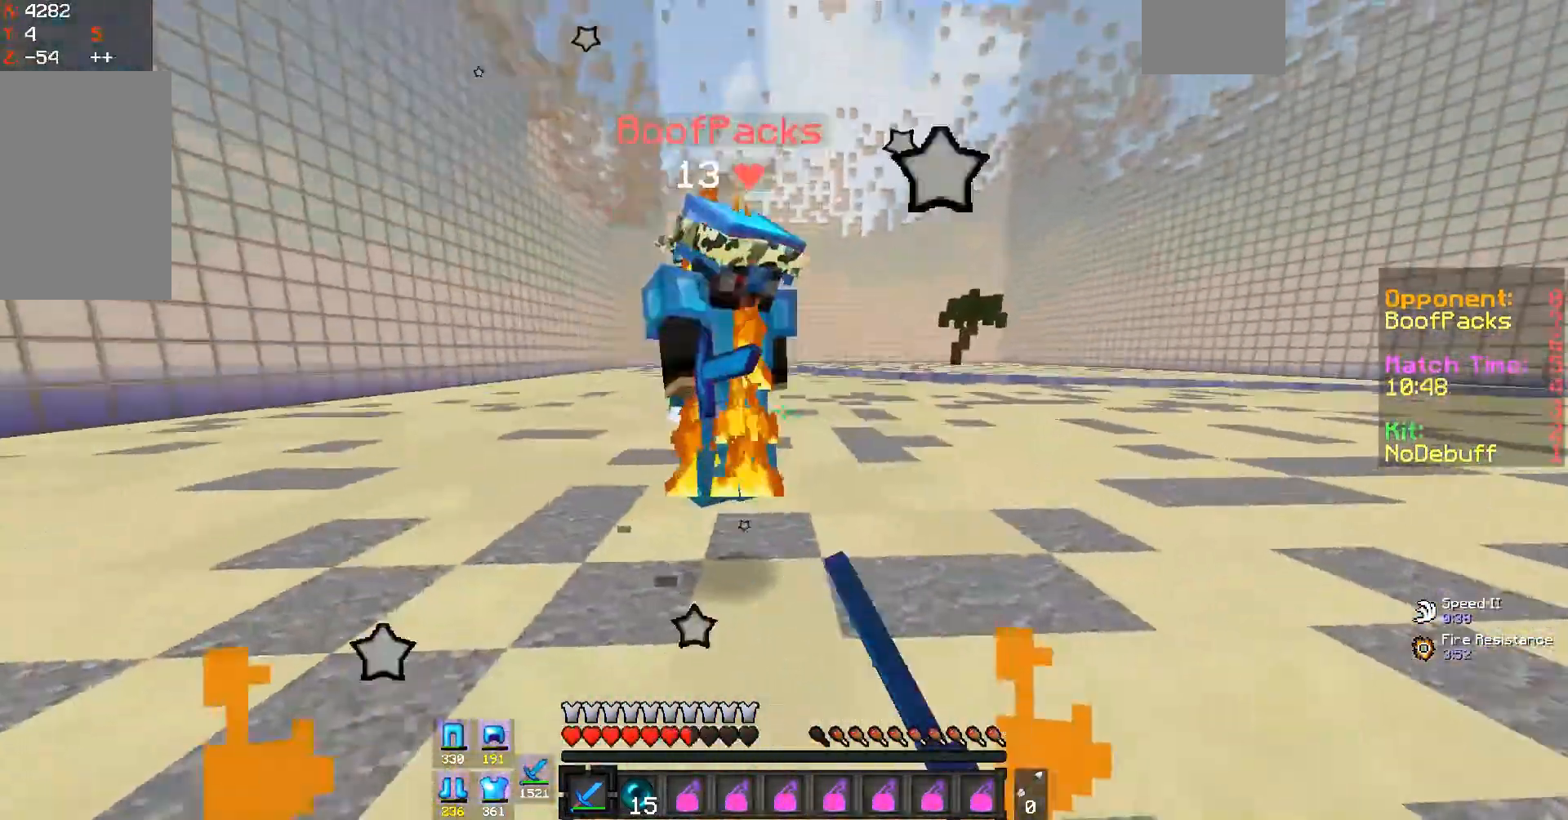
{"keys": ["a", "w"], "mouse": ["left"], "events": []}
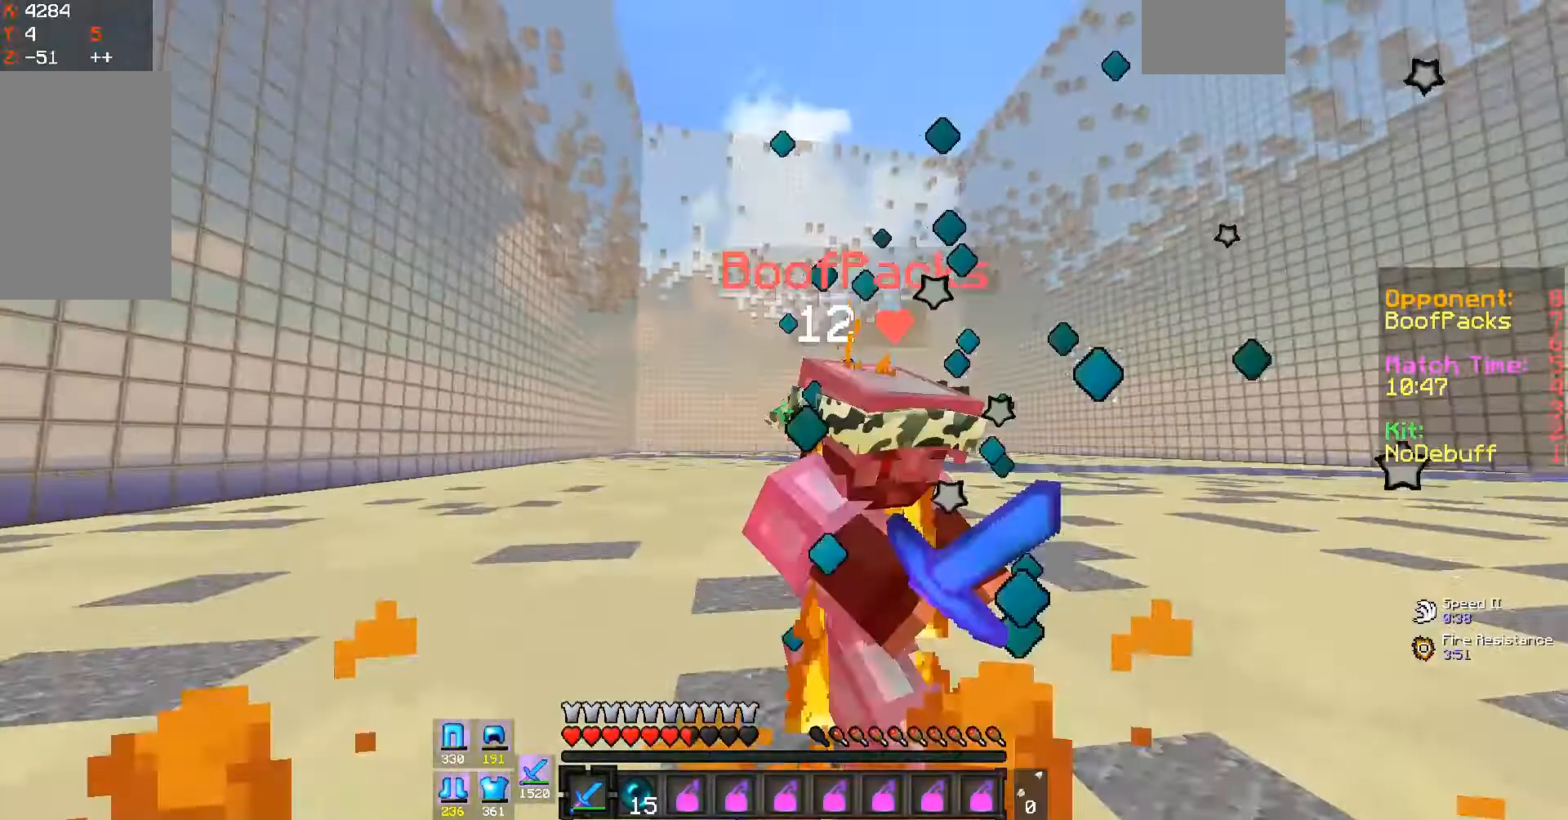
{"keys": ["a"], "mouse": ["left"], "events": [[267, "w", "up"]]}
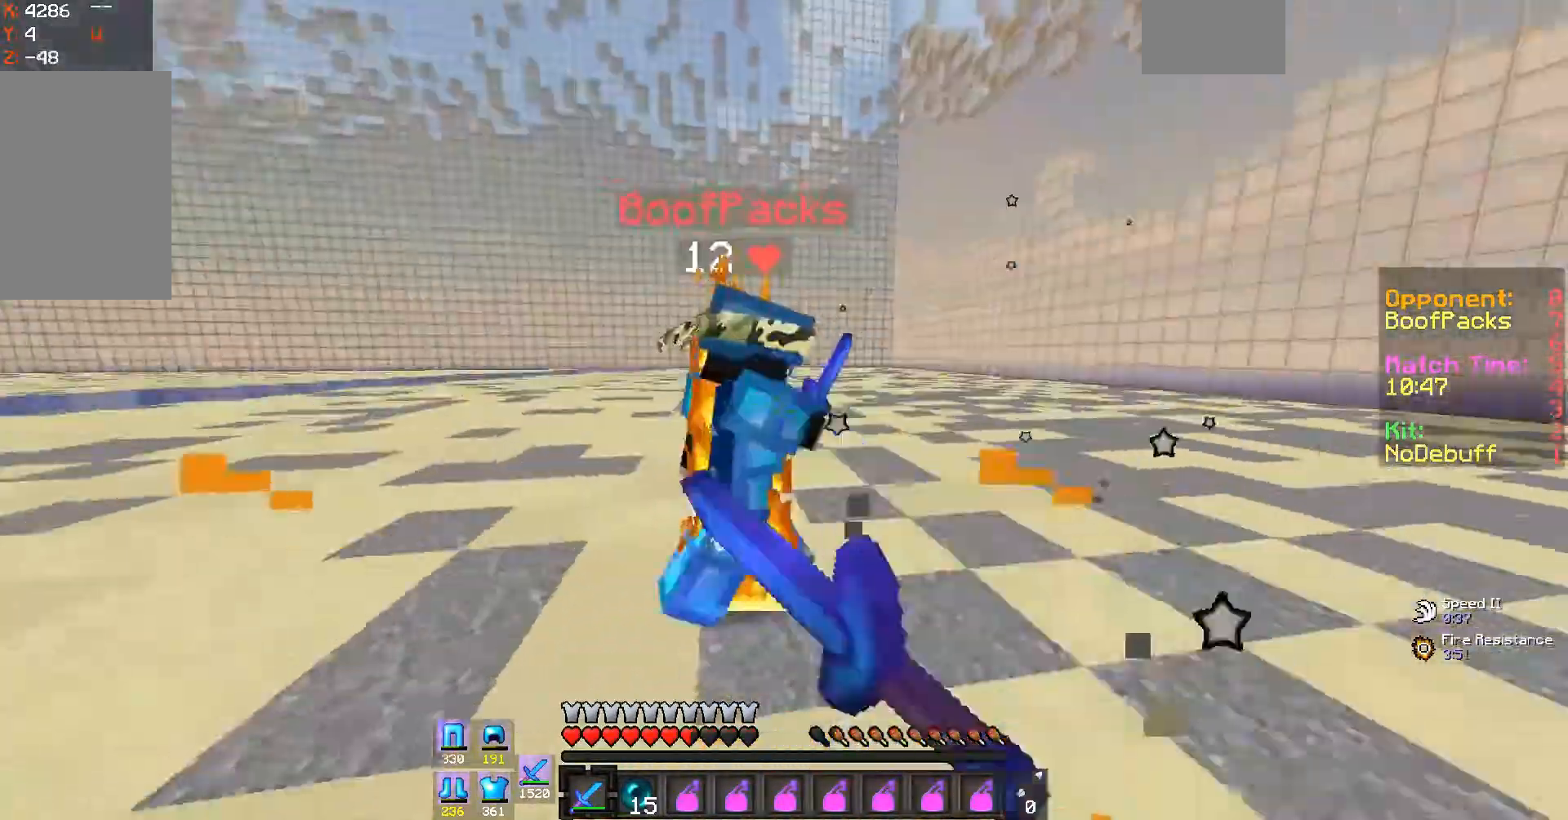
{"keys": ["a"], "mouse": [], "events": [[33, "mouse_left", "up"], [67, "mouse_left", "down"], [100, "w", "down"], [467, "w", "up"], [500, "mouse_left", "up"]]}
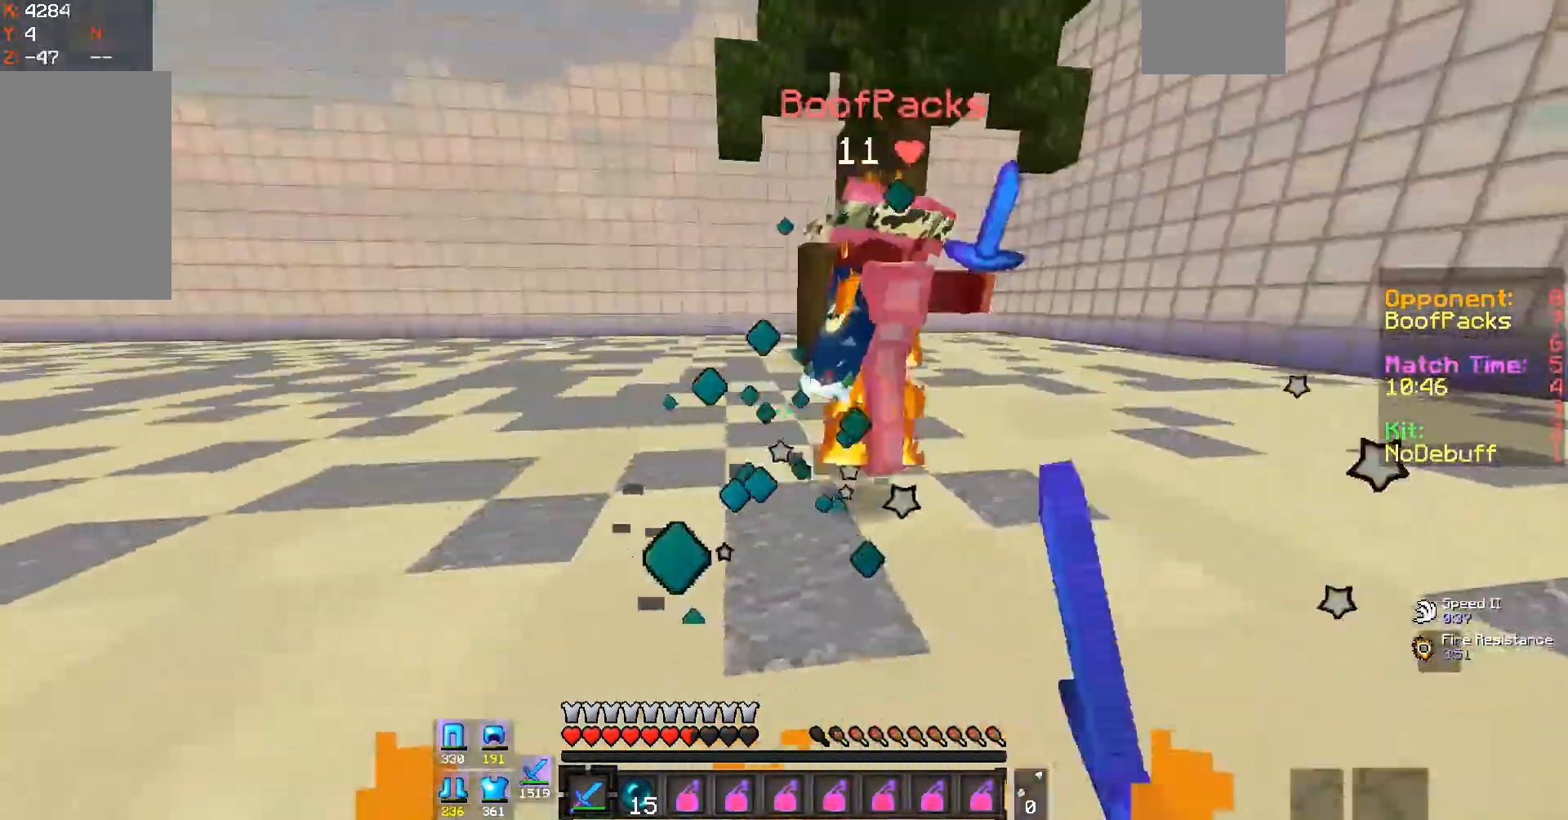
{"keys": ["a"], "mouse": ["left"], "events": [[33, "mouse_left", "down"], [67, "w", "down"], [267, "w", "up"]]}
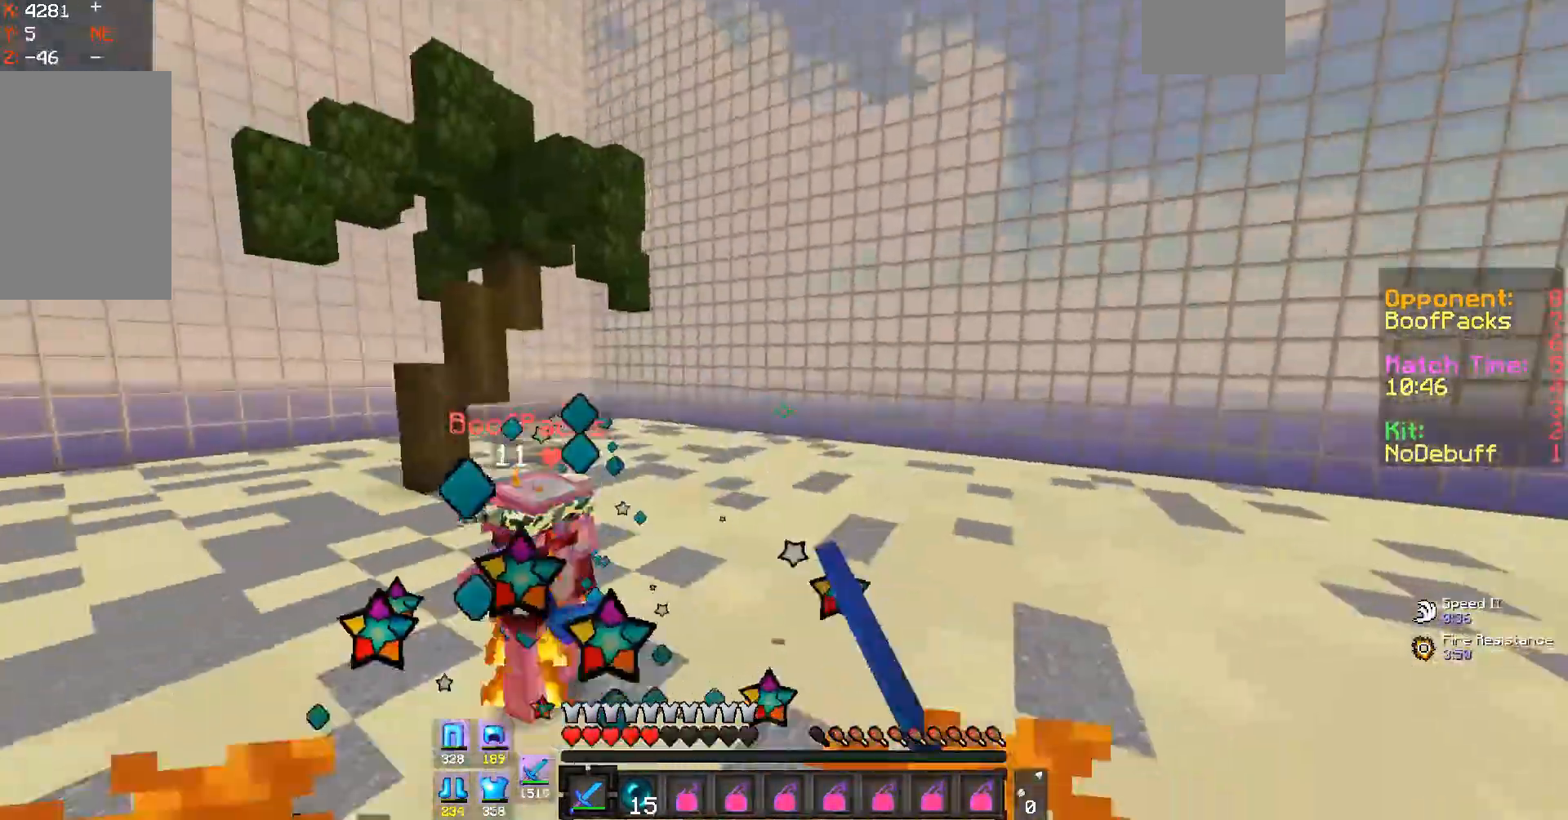
{"keys": ["d", "w"], "mouse": ["left"], "events": [[67, "w", "down"], [267, "d", "down"], [300, "a", "up"]]}
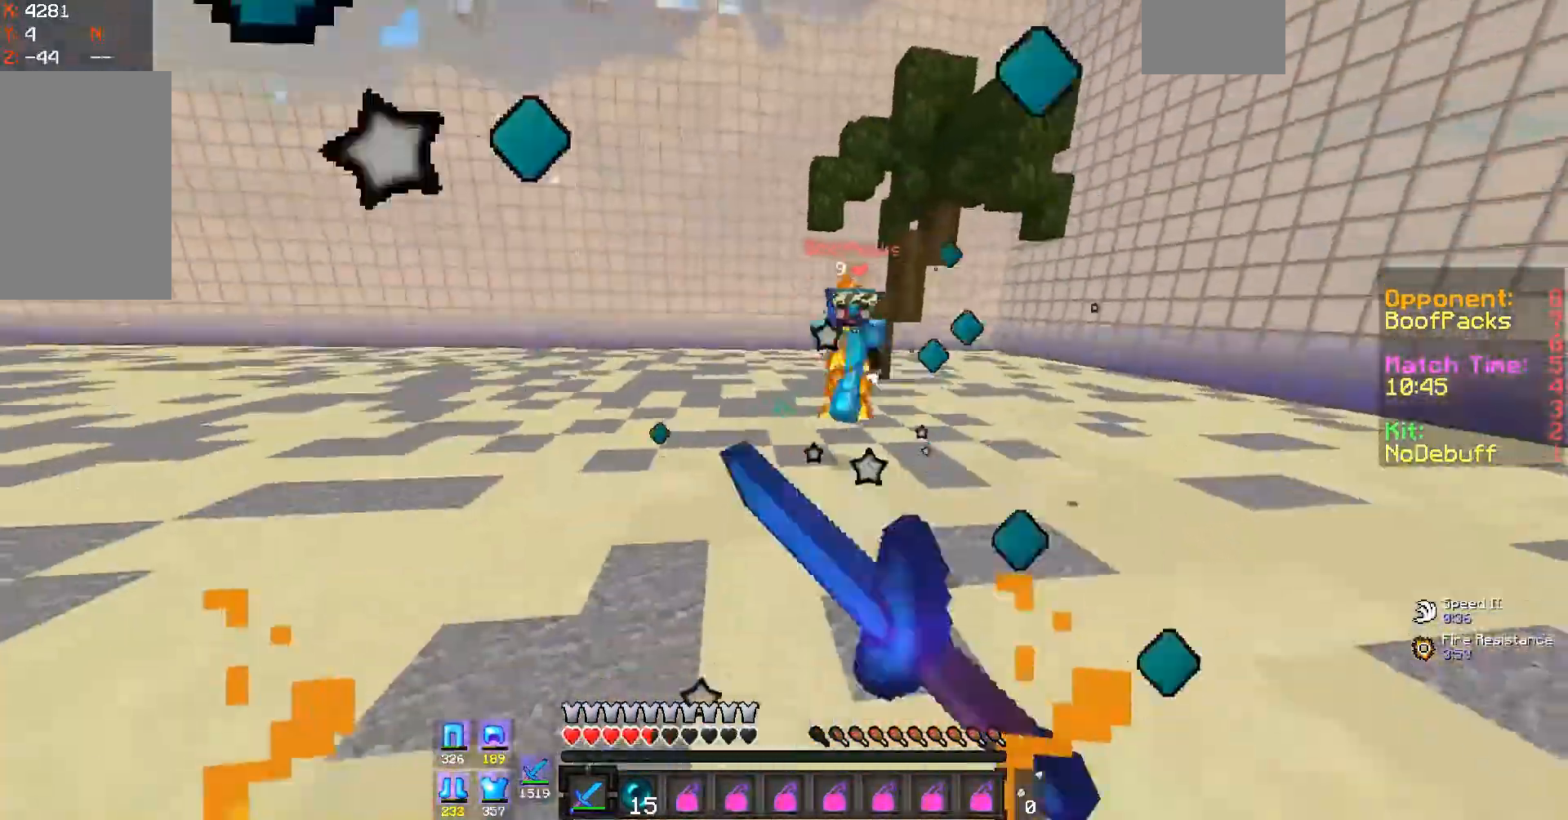
{"keys": ["d", "w"], "mouse": ["left"], "events": [[67, "mouse_left", "up"], [167, "d", "up"], [267, "mouse_left", "down"], [333, "d", "down"]]}
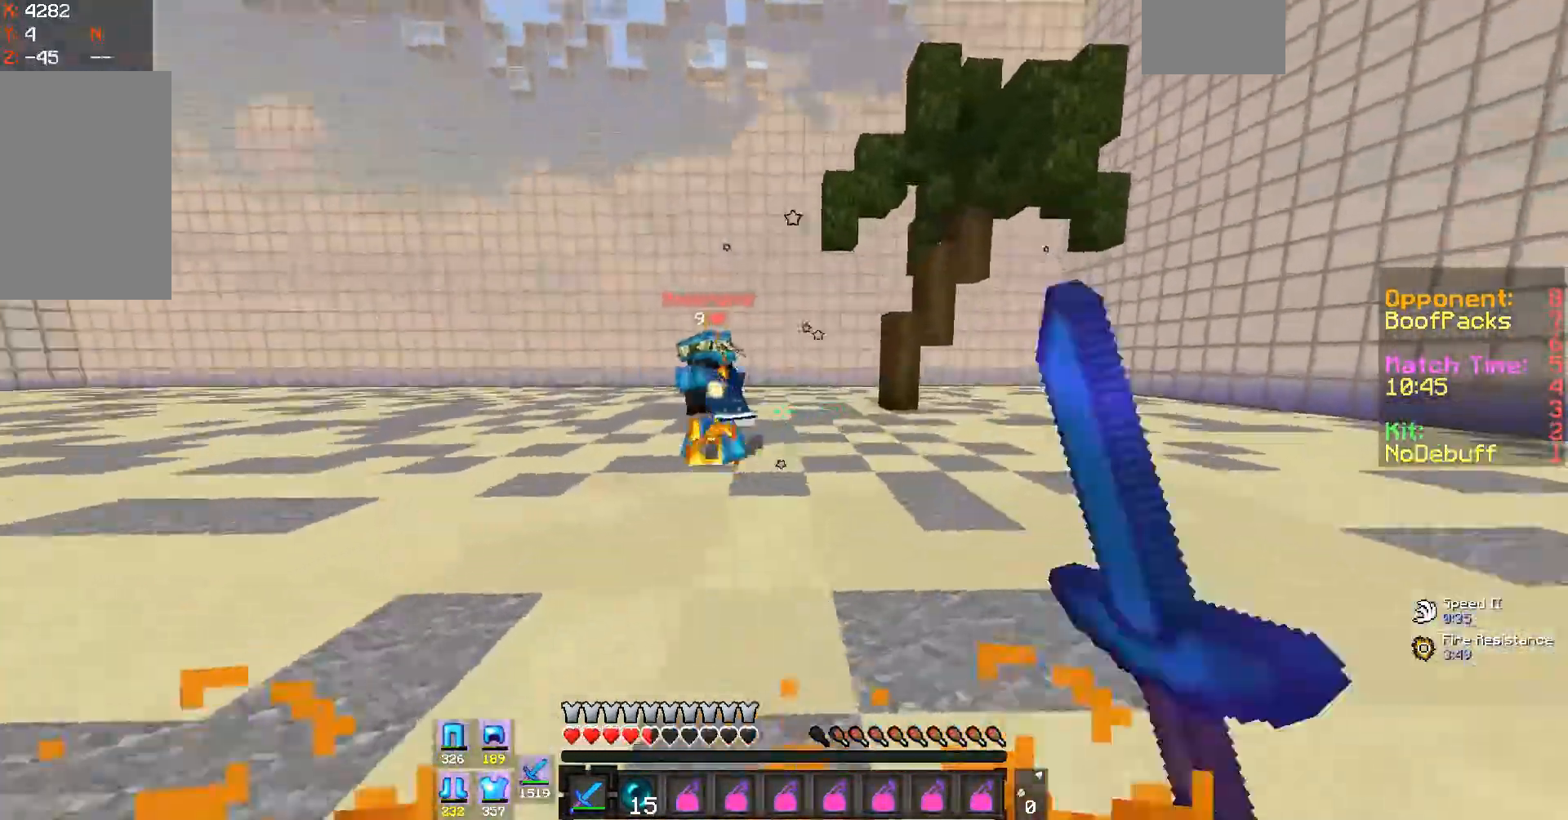
{"keys": ["d", "w"], "mouse": ["left"], "events": [[100, "mouse_left", "up"], [133, "mouse_left", "down"], [367, "mouse_left", "up"], [500, "mouse_left", "down"]]}
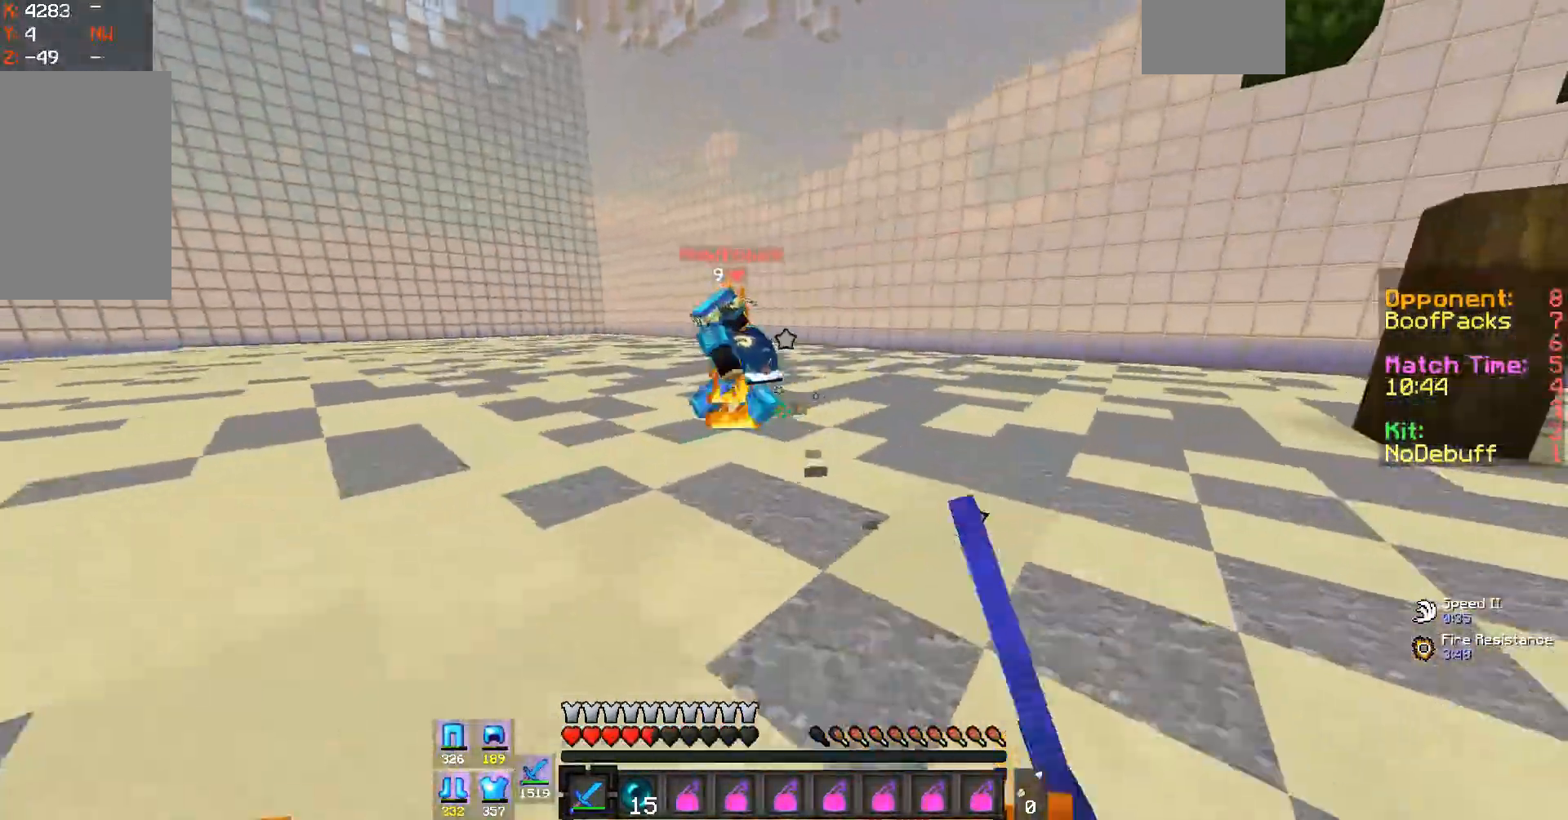
{"keys": ["d", "w"], "mouse": [], "events": [[133, "mouse_left", "up"]]}
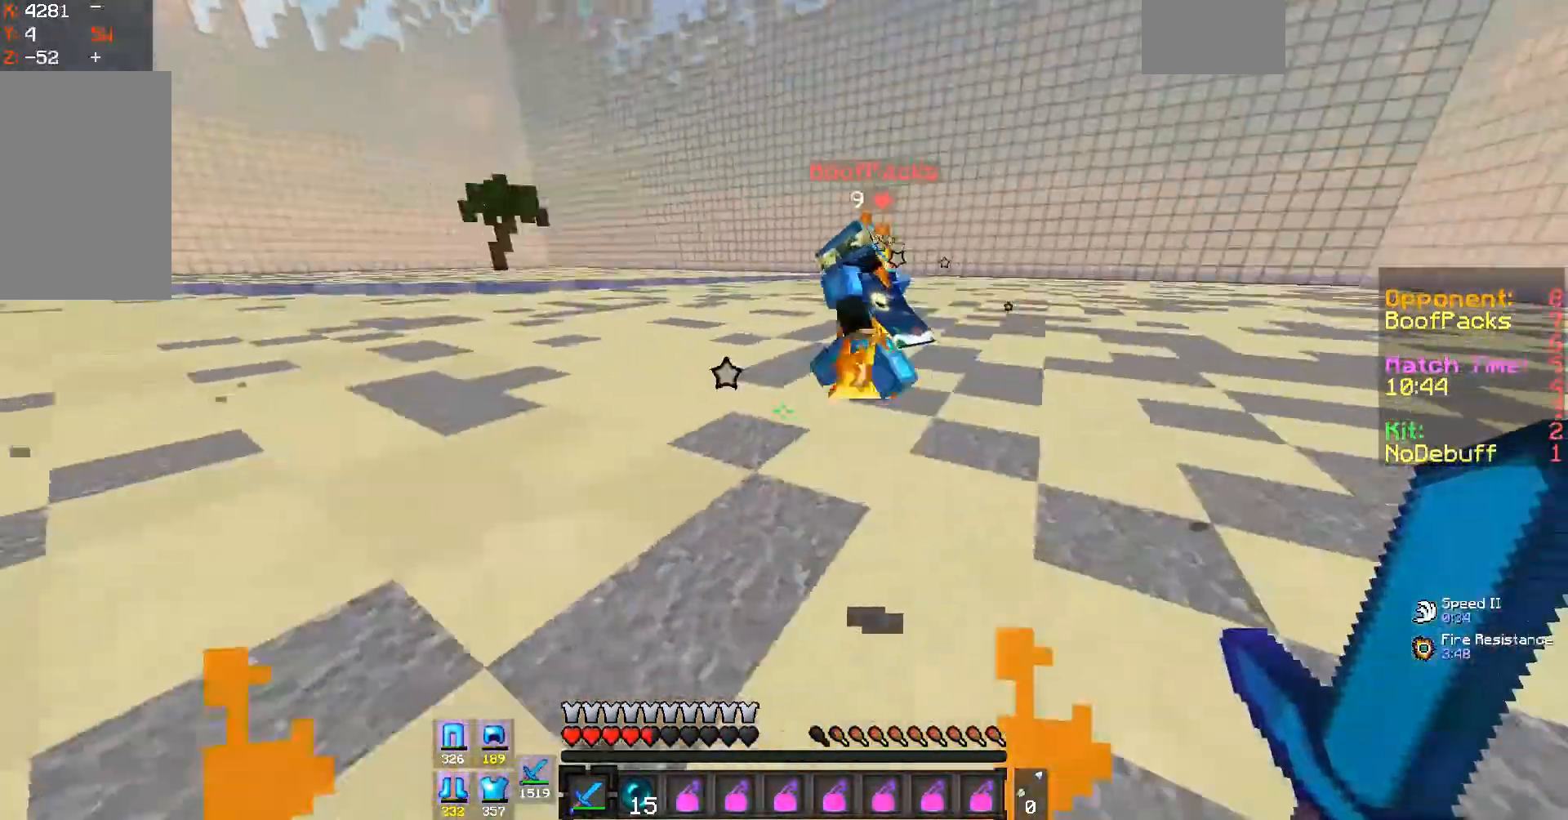
{"keys": ["d", "w"], "mouse": ["left"], "events": [[167, "mouse_left", "down"]]}
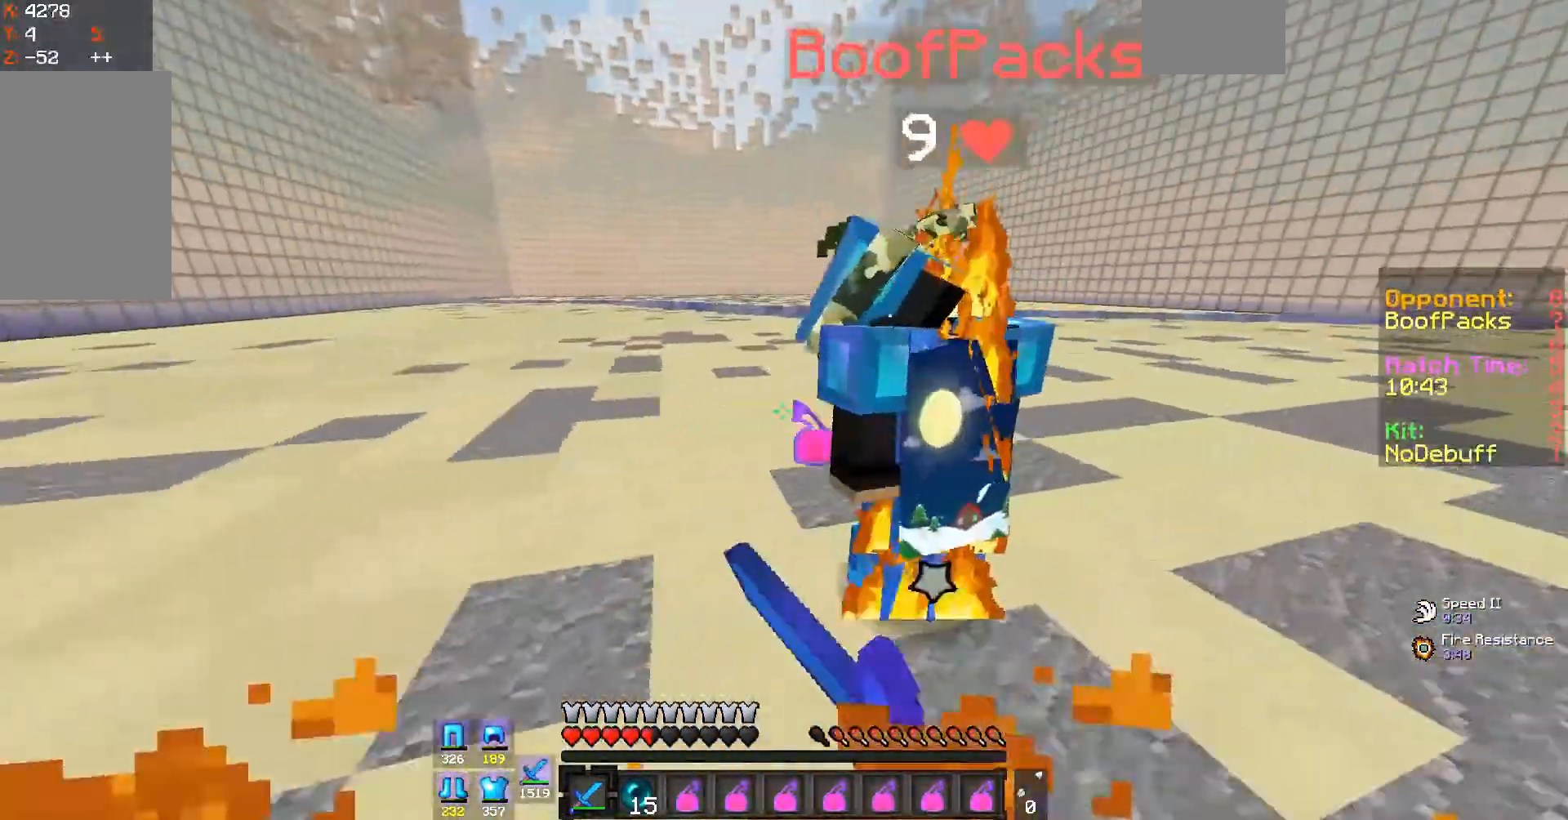
{"keys": ["d"], "mouse": ["left"], "events": [[200, "w", "up"]]}
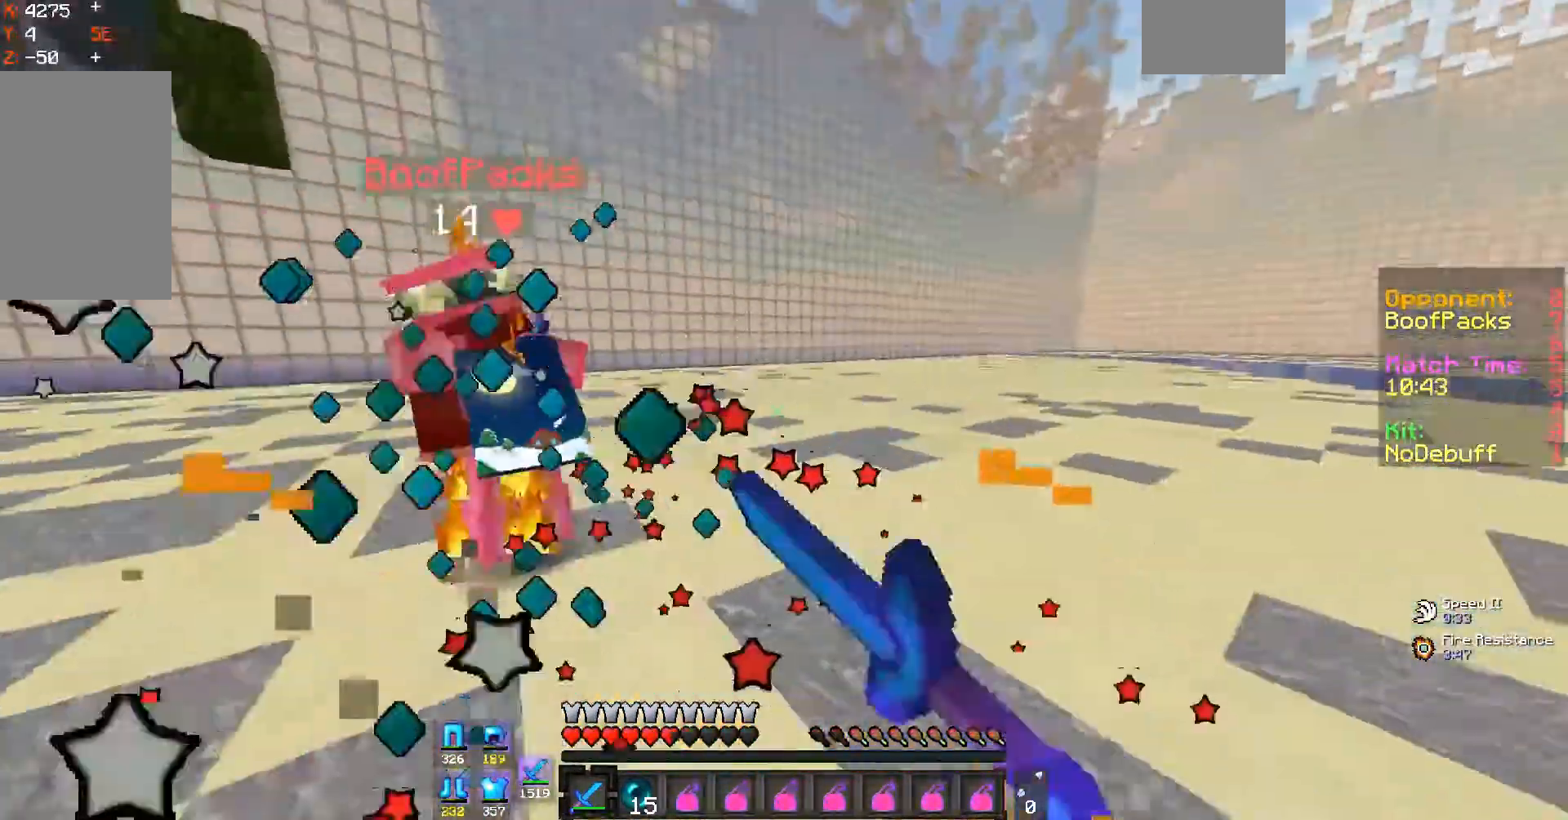
{"keys": ["d", "w"], "mouse": [], "events": [[367, "mouse_left", "up"], [367, "w", "down"]]}